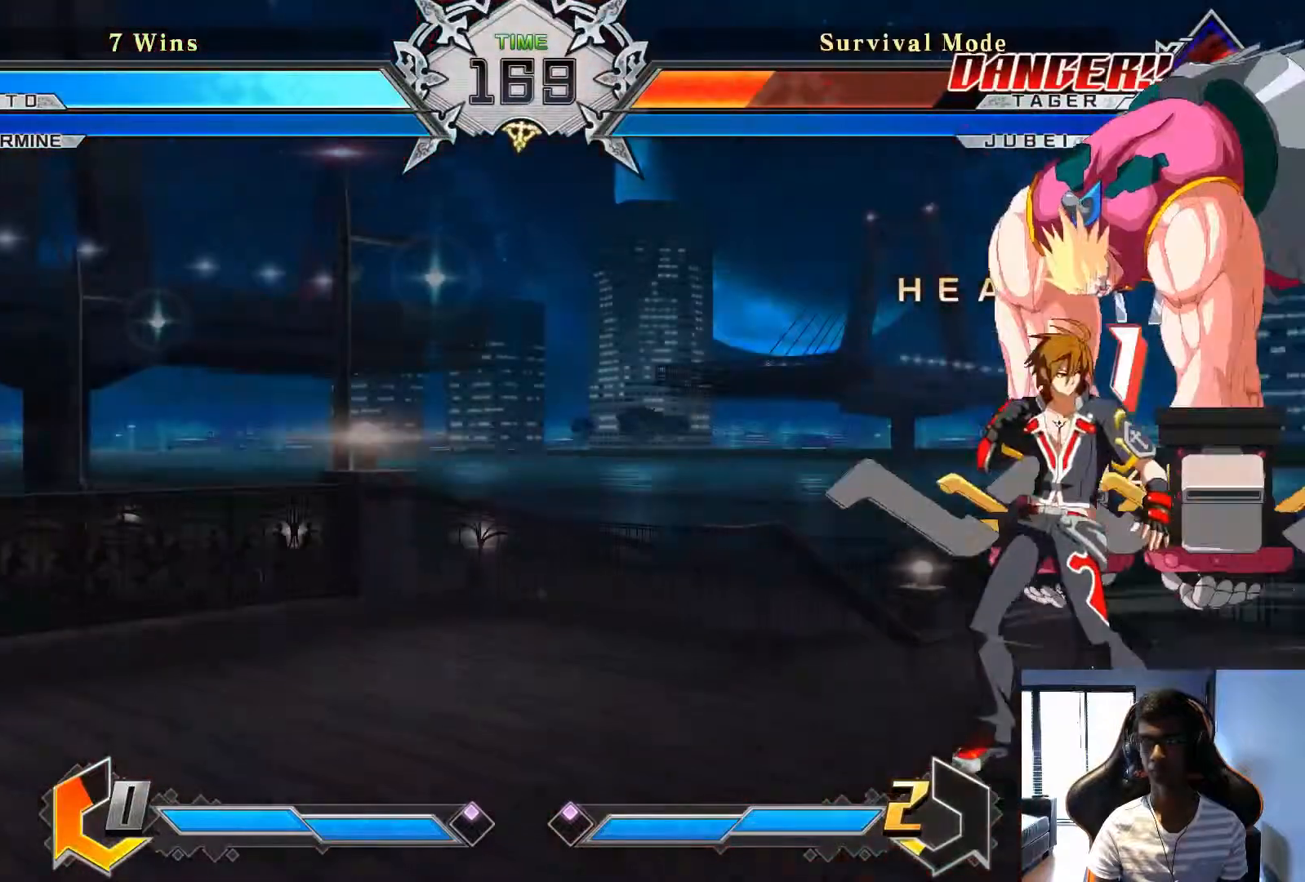
Gameplay with a controller (arcade stick); each line is a JSON object with the inputs held at the frame after it. "events" lists button and stick changes between this image and that frame as [ms after this image, input, new state], when the widget could be followed in between. Not read: L3 R3.
{"buttons": [], "left_stick": "center", "events": [[83, "SQUARE", "down"], [167, "SQUARE", "up"], [333, "TRIANGLE", "down"], [417, "TRIANGLE", "up"]]}
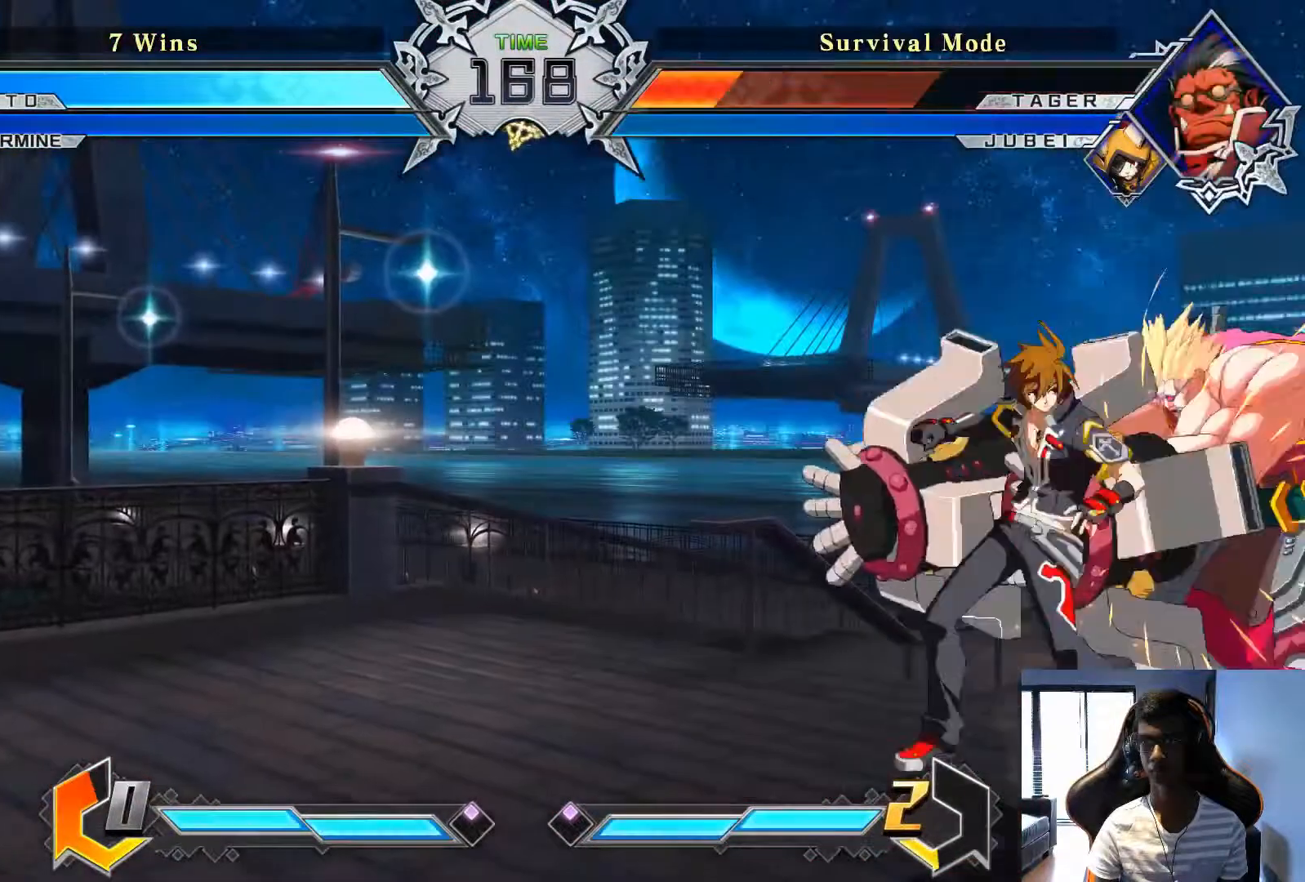
{"buttons": [], "left_stick": "center", "events": [[250, "TRIANGLE", "down"], [292, "TRIANGLE", "up"]]}
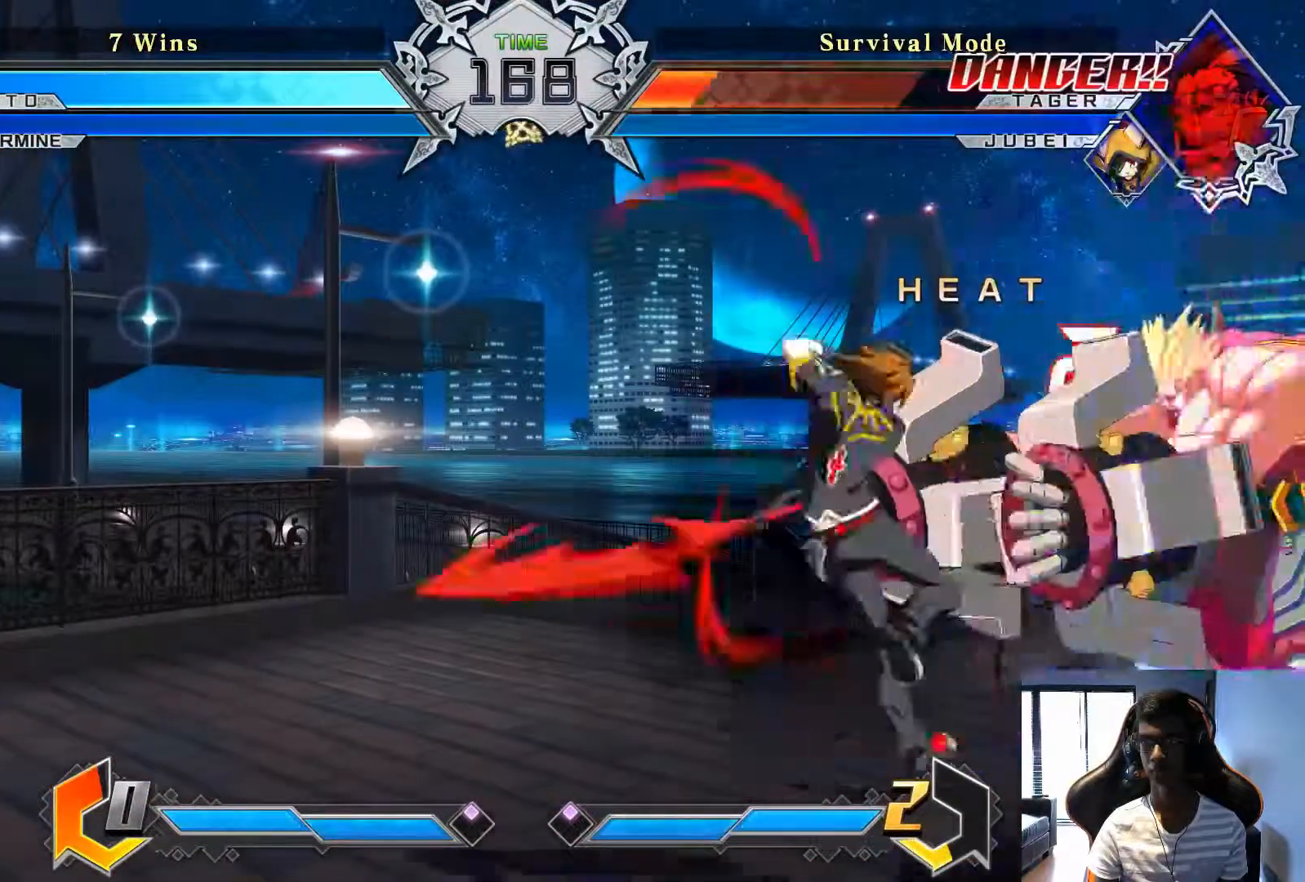
{"buttons": [], "left_stick": "center", "events": [[42, "left_stick", "down"], [208, "TRIANGLE", "down"], [208, "left_stick", "center"], [292, "TRIANGLE", "up"]]}
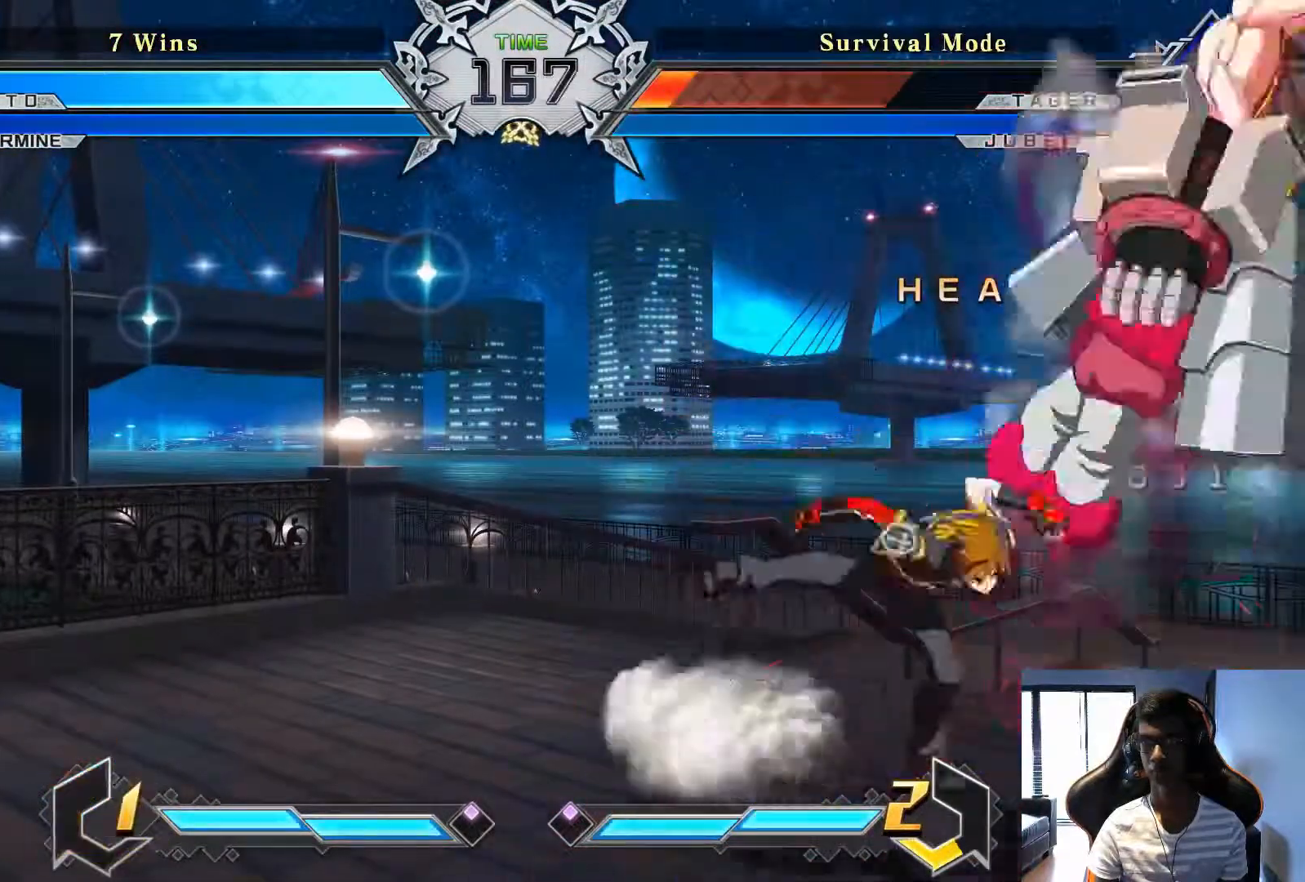
{"buttons": [], "left_stick": "center", "events": [[83, "TRIANGLE", "down"], [167, "TRIANGLE", "up"]]}
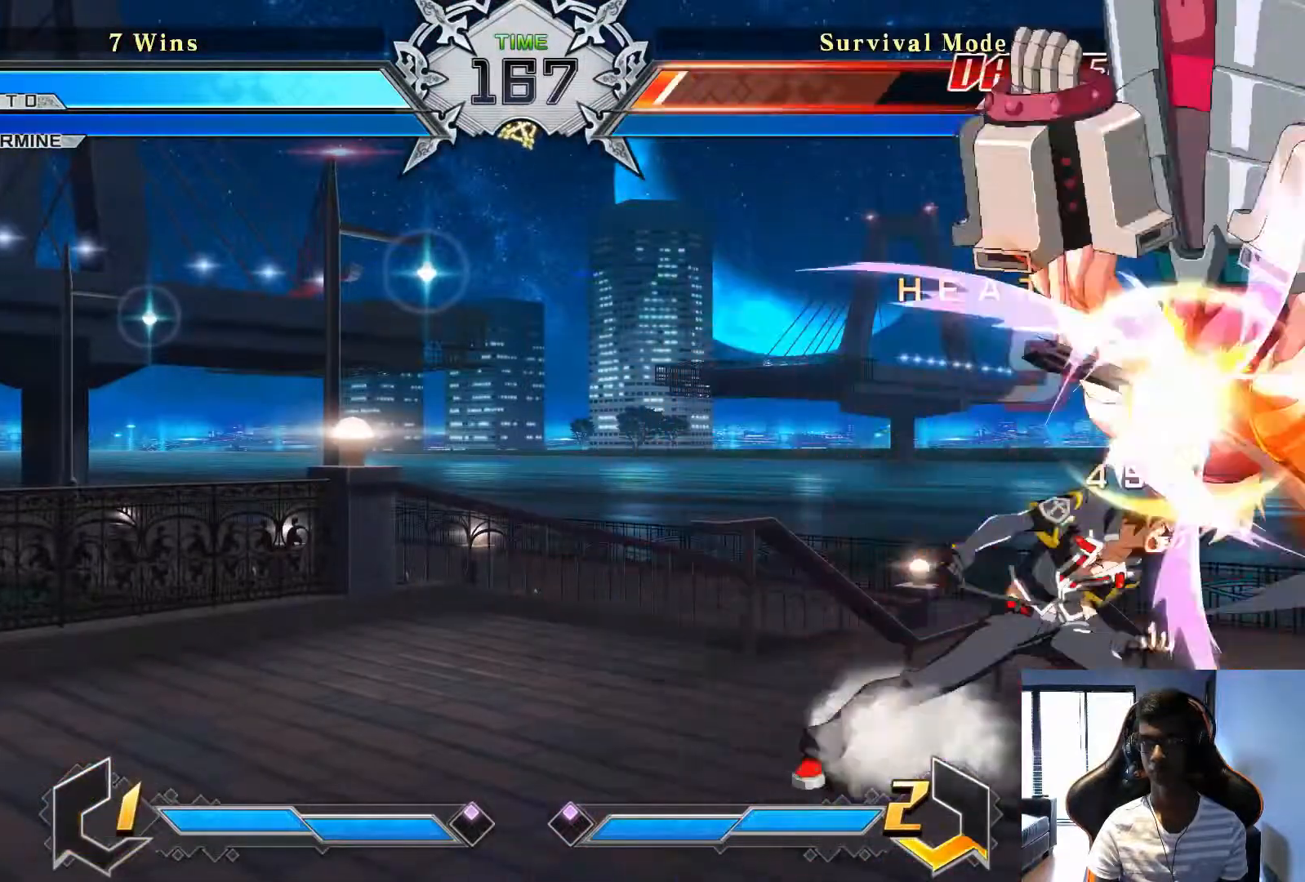
{"buttons": [], "left_stick": "down", "events": [[83, "TRIANGLE", "down"], [167, "TRIANGLE", "up"], [417, "left_stick", "down"]]}
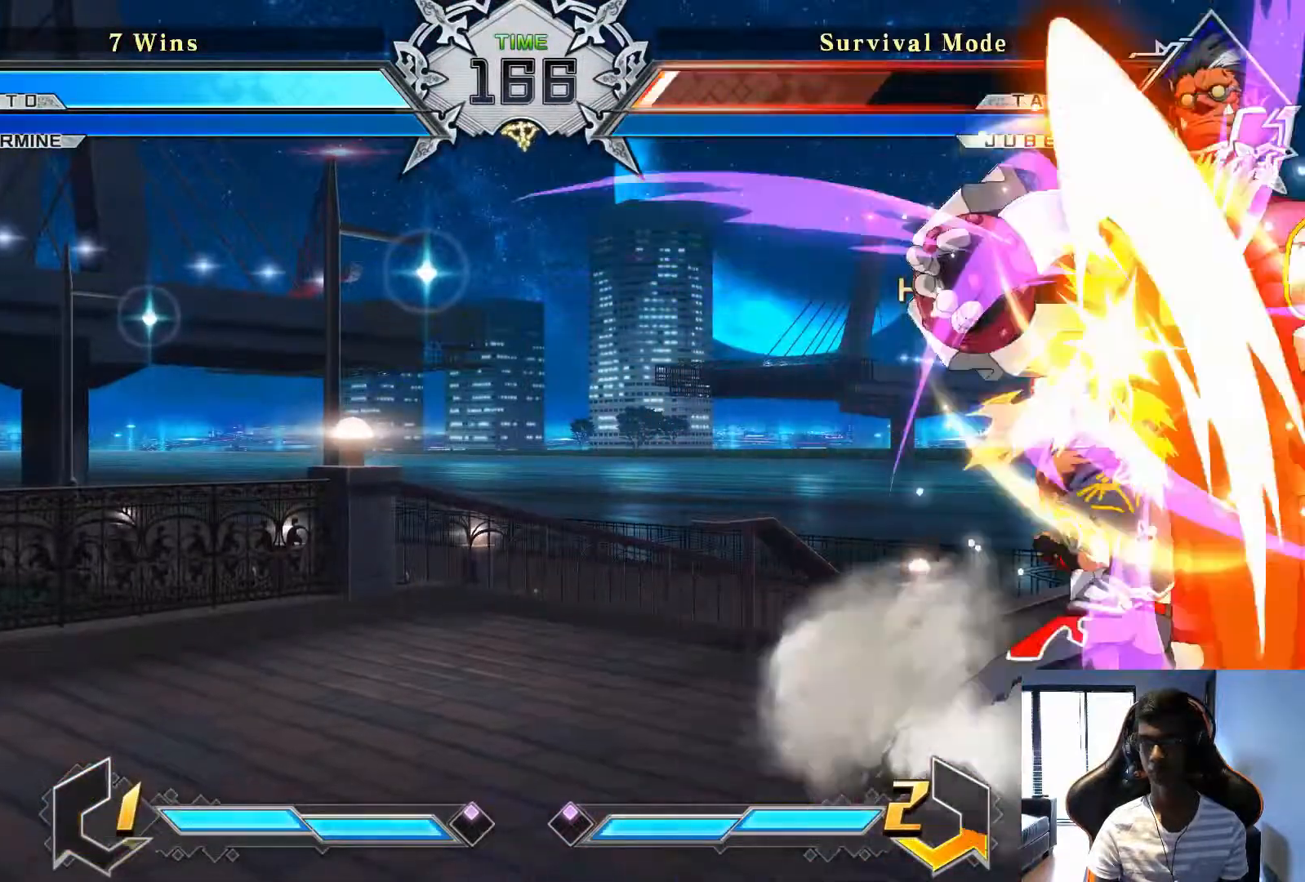
{"buttons": [], "left_stick": "center", "events": [[125, "left_stick", "up-right"], [250, "left_stick", "center"]]}
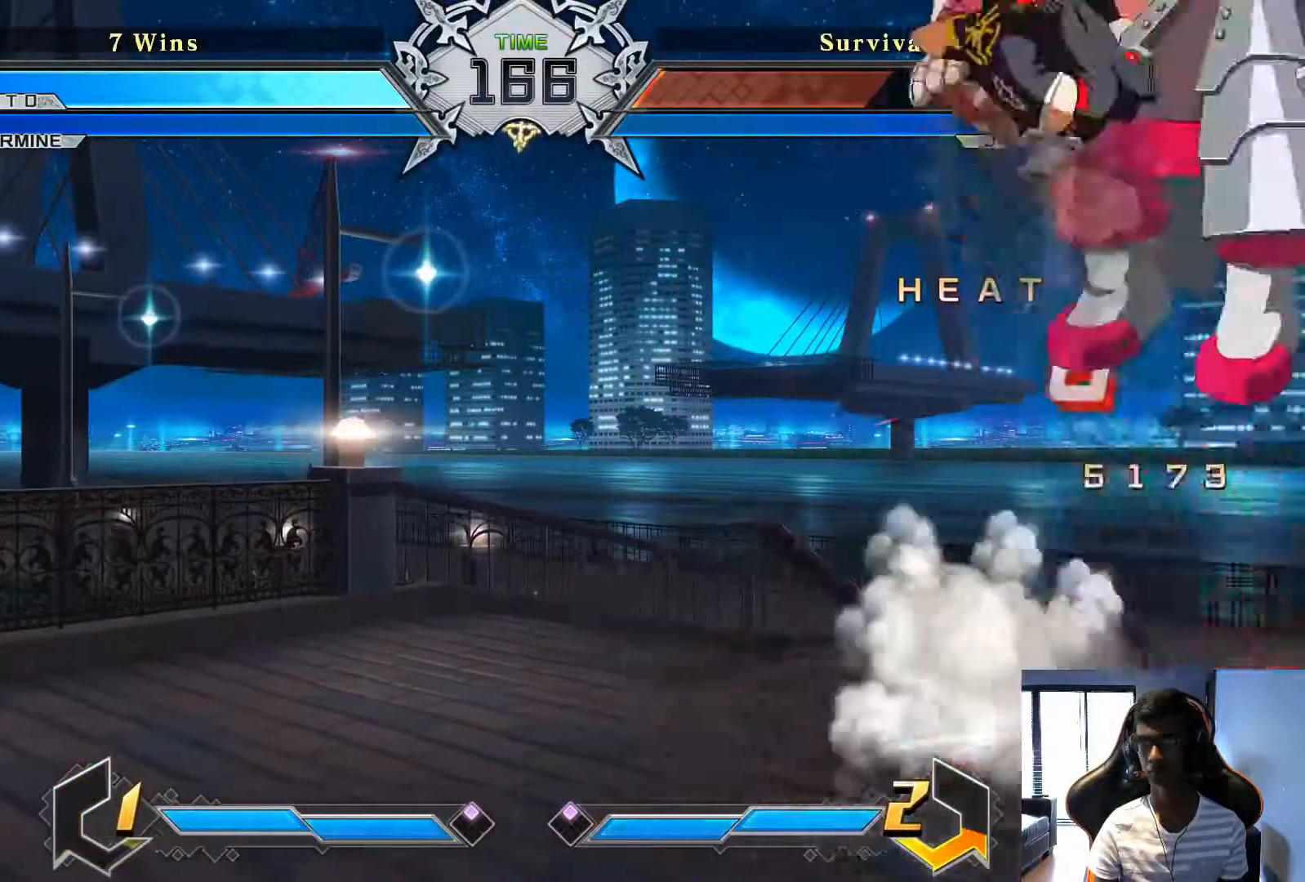
{"buttons": [], "left_stick": "center", "events": [[42, "SQUARE", "down"], [125, "SQUARE", "up"], [417, "R1", "down"], [500, "R1", "up"]]}
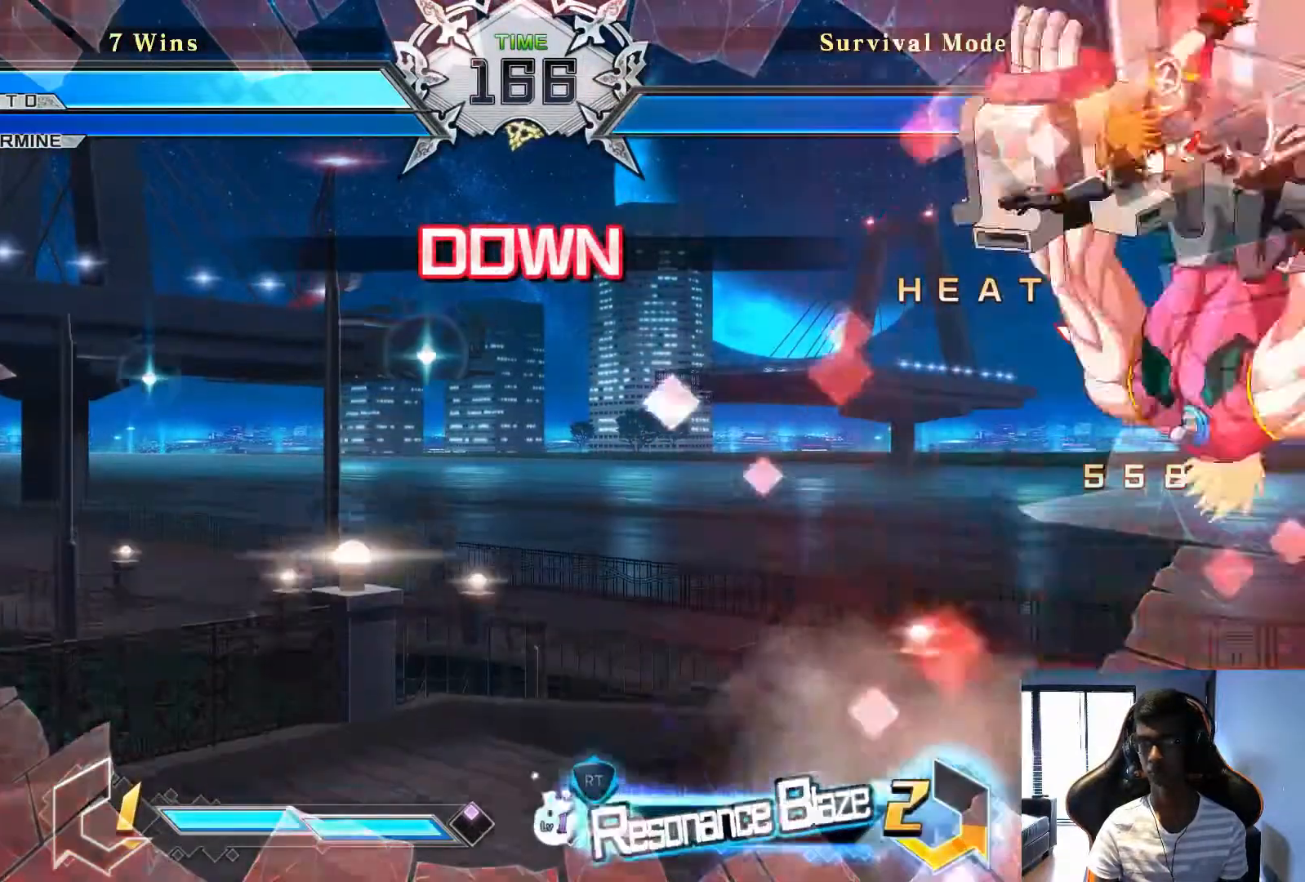
{"buttons": [], "left_stick": "center", "events": []}
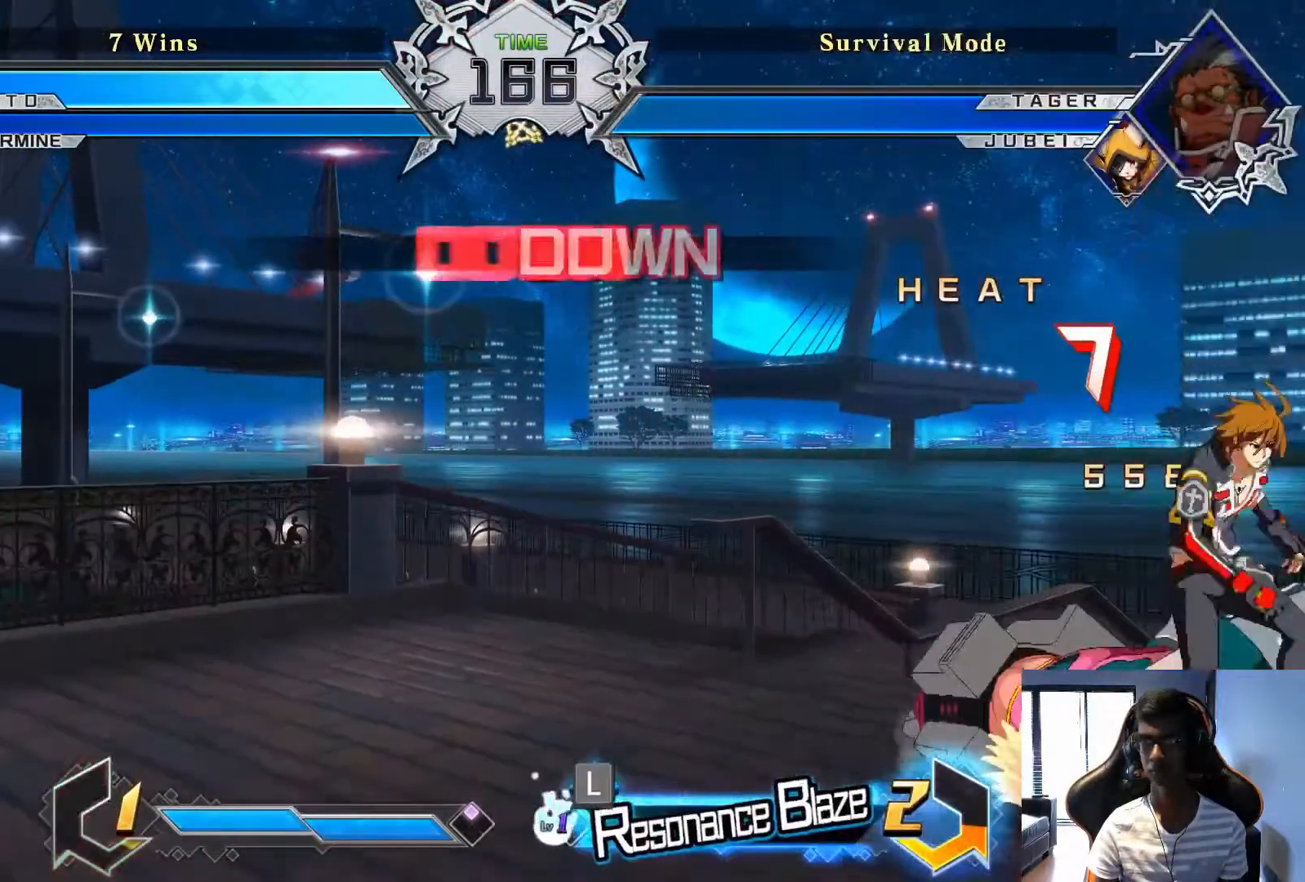
{"buttons": [], "left_stick": "left", "events": [[42, "left_stick", "left"]]}
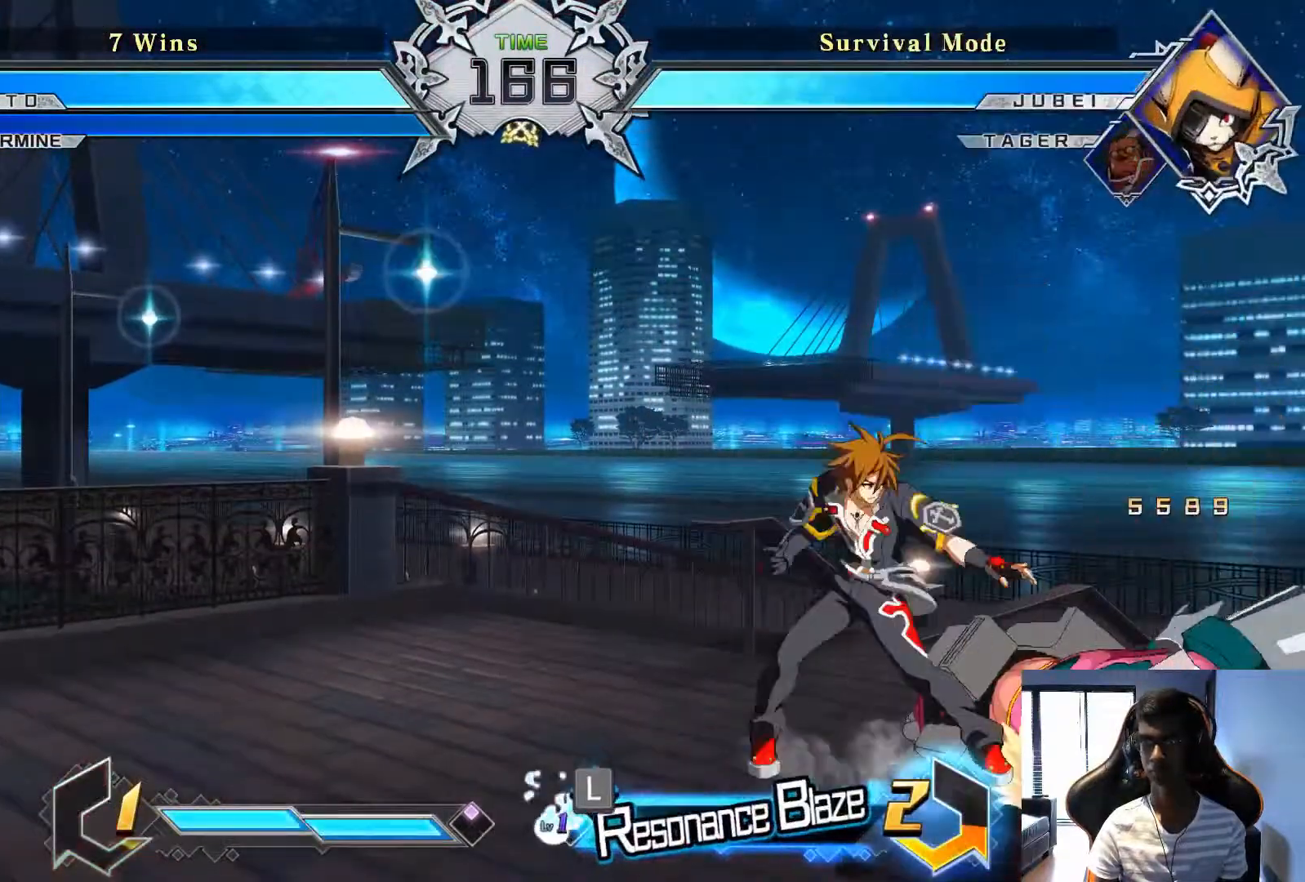
{"buttons": [], "left_stick": "right", "events": [[417, "left_stick", "center"], [500, "left_stick", "right"]]}
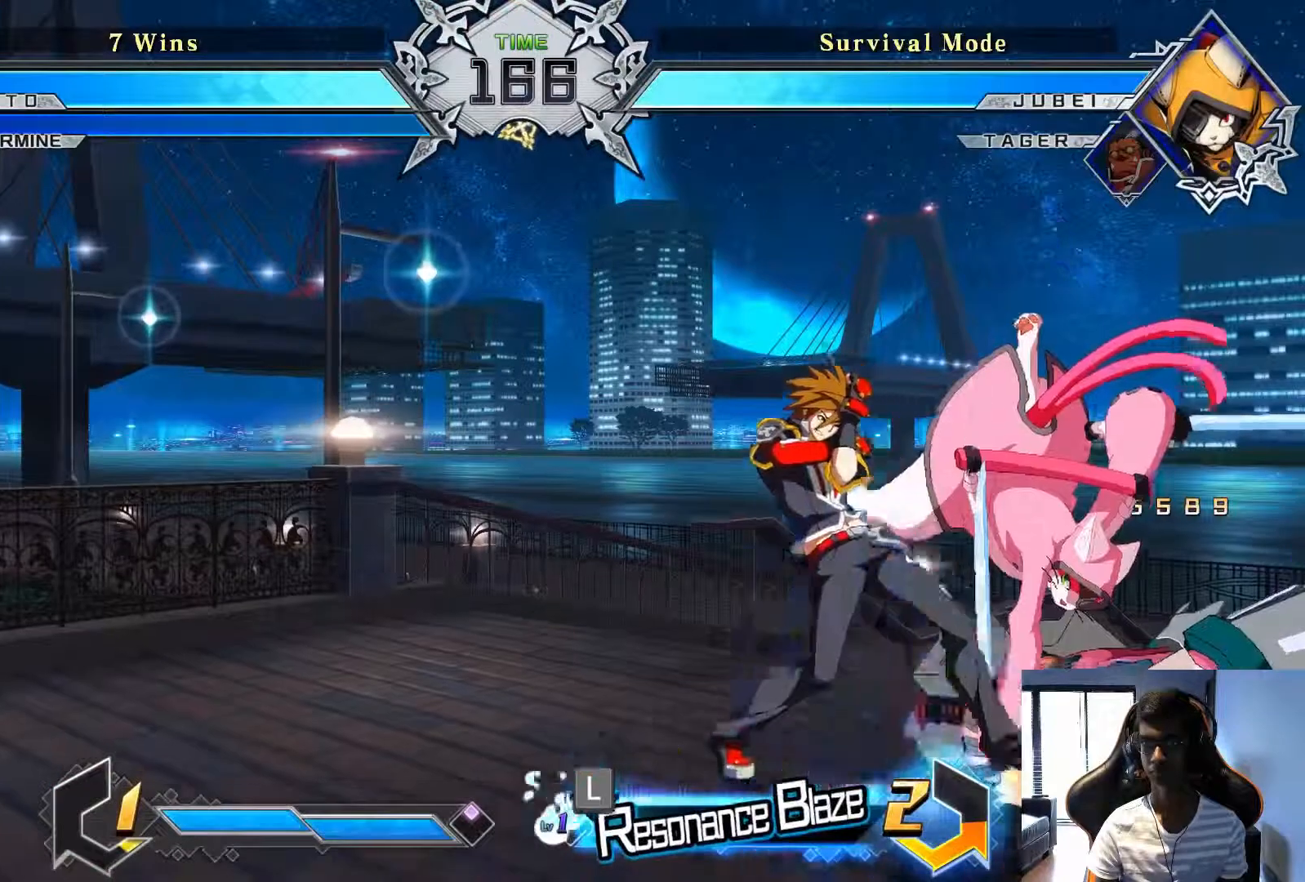
{"buttons": ["SQUARE"], "left_stick": "center", "events": [[250, "left_stick", "center"], [292, "SQUARE", "down"], [375, "SQUARE", "up"], [500, "SQUARE", "down"]]}
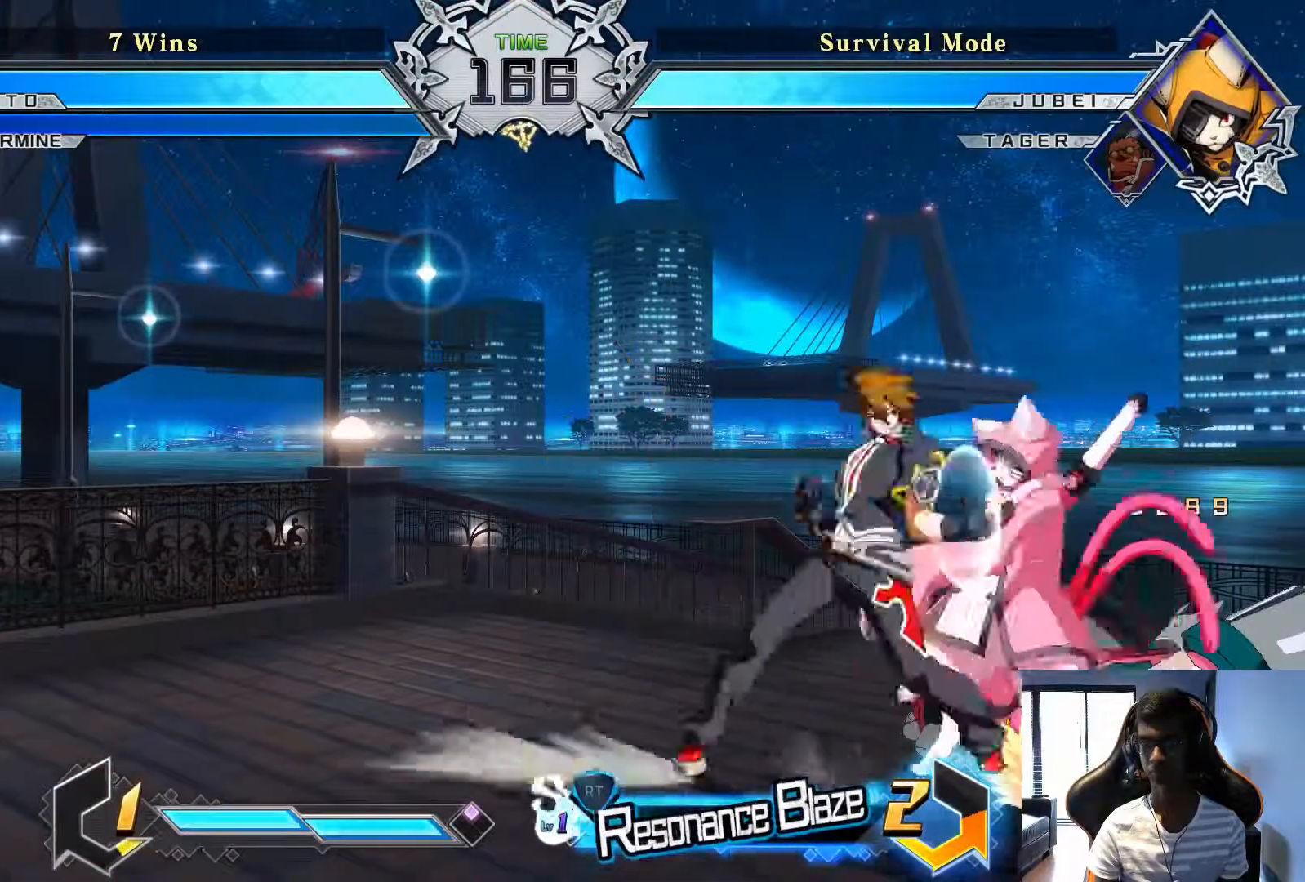
{"buttons": [], "left_stick": "center", "events": [[83, "SQUARE", "up"], [417, "TRIANGLE", "down"], [500, "TRIANGLE", "up"]]}
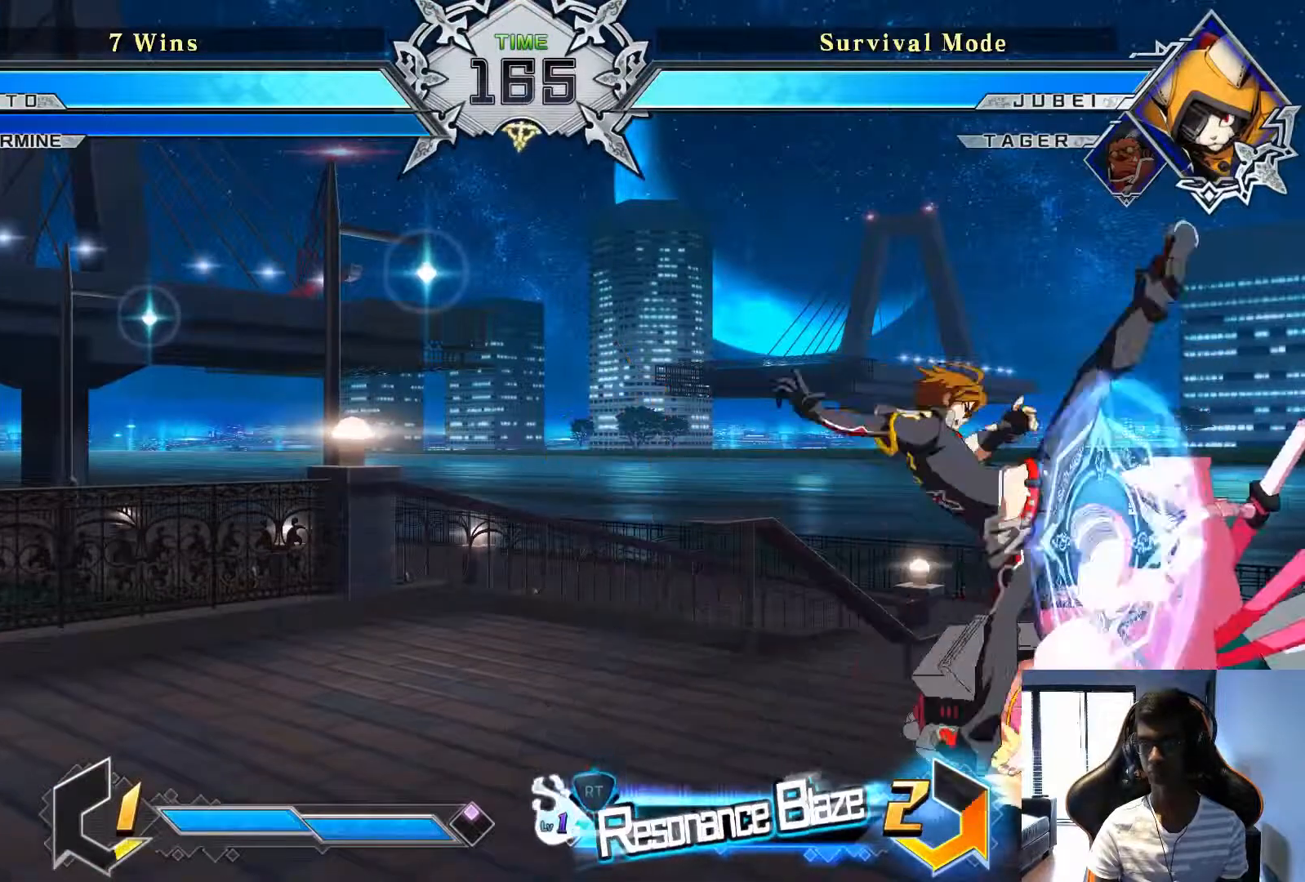
{"buttons": [], "left_stick": "center", "events": [[250, "R2", "down"], [333, "R2", "up"]]}
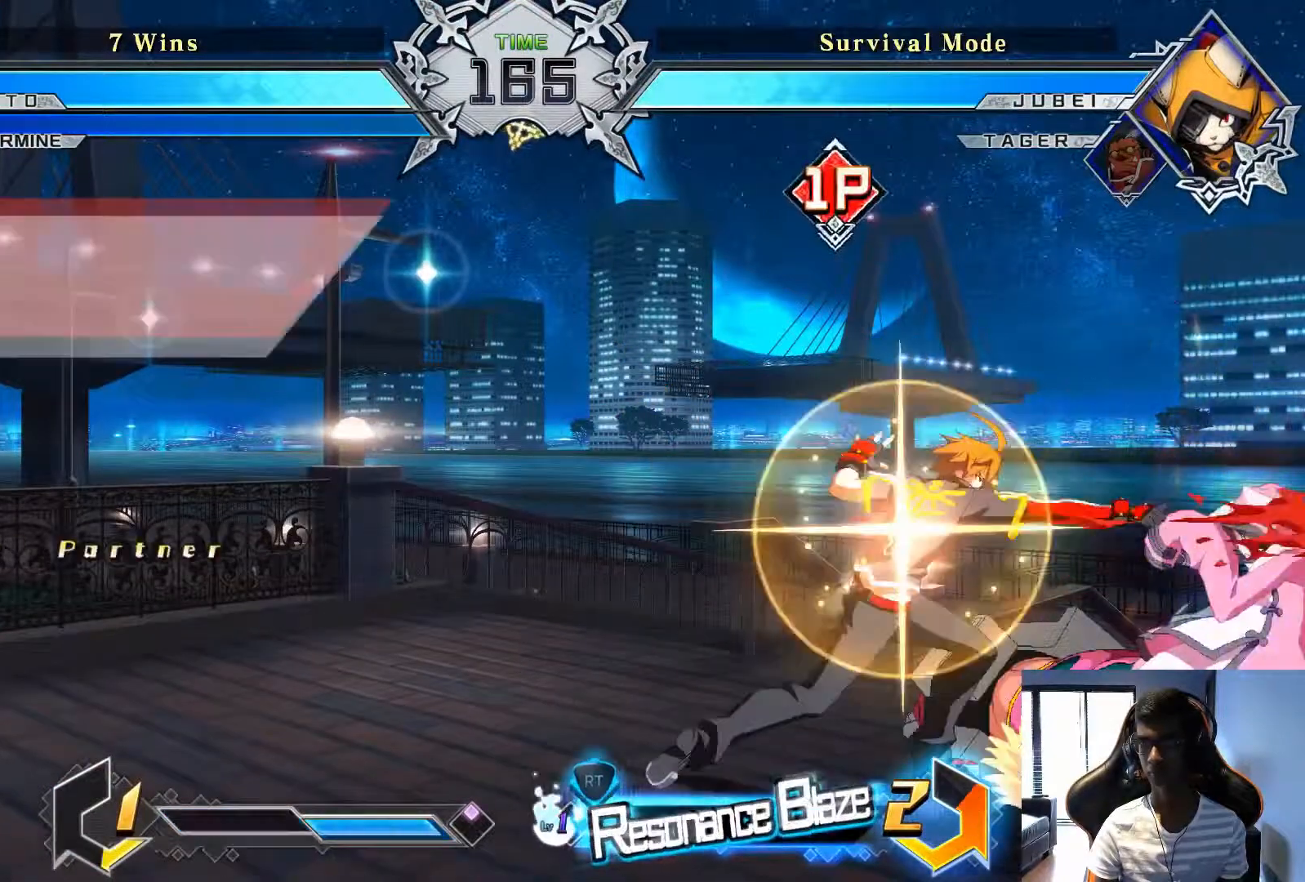
{"buttons": [], "left_stick": "right", "events": [[208, "left_stick", "right"]]}
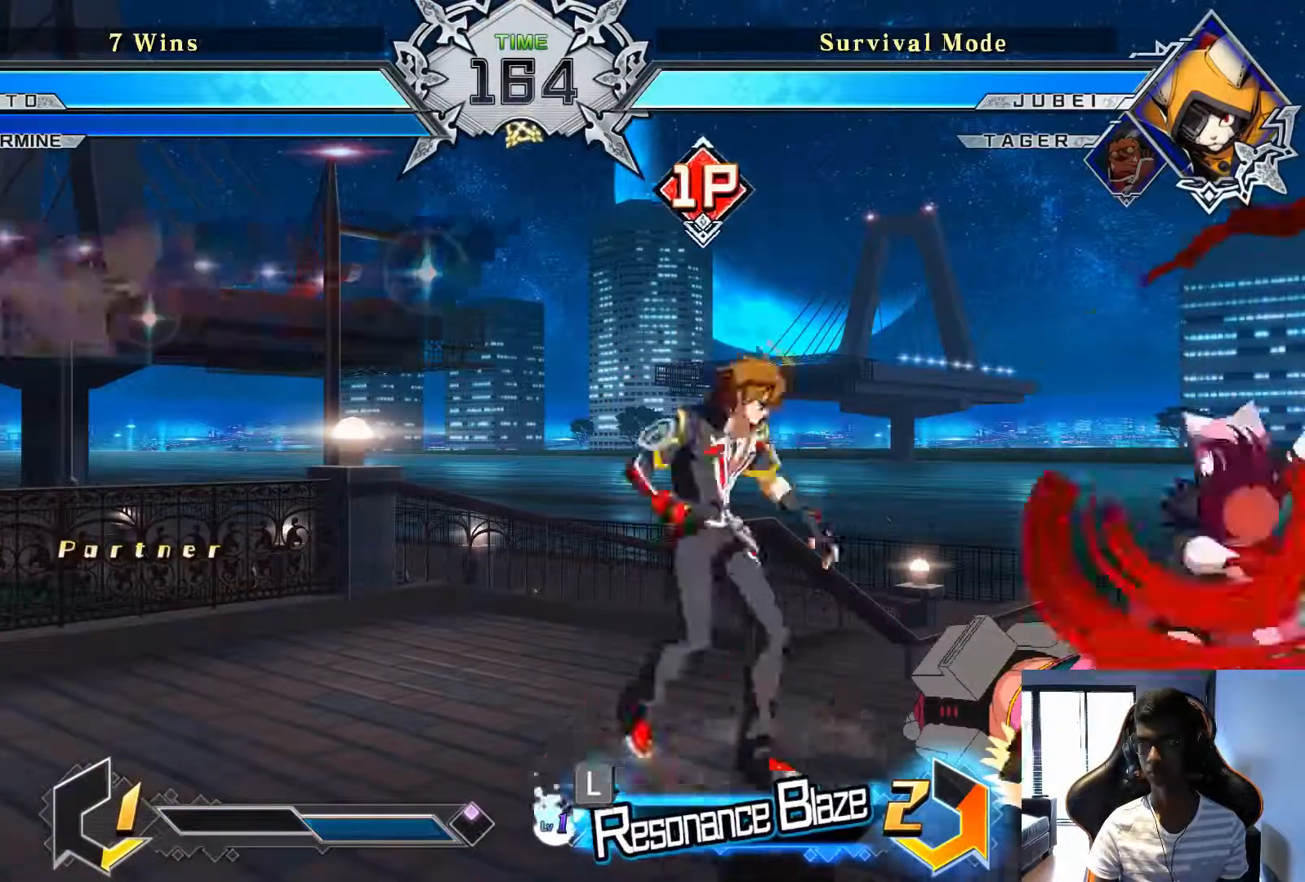
{"buttons": [], "left_stick": "center", "events": [[42, "left_stick", "center"]]}
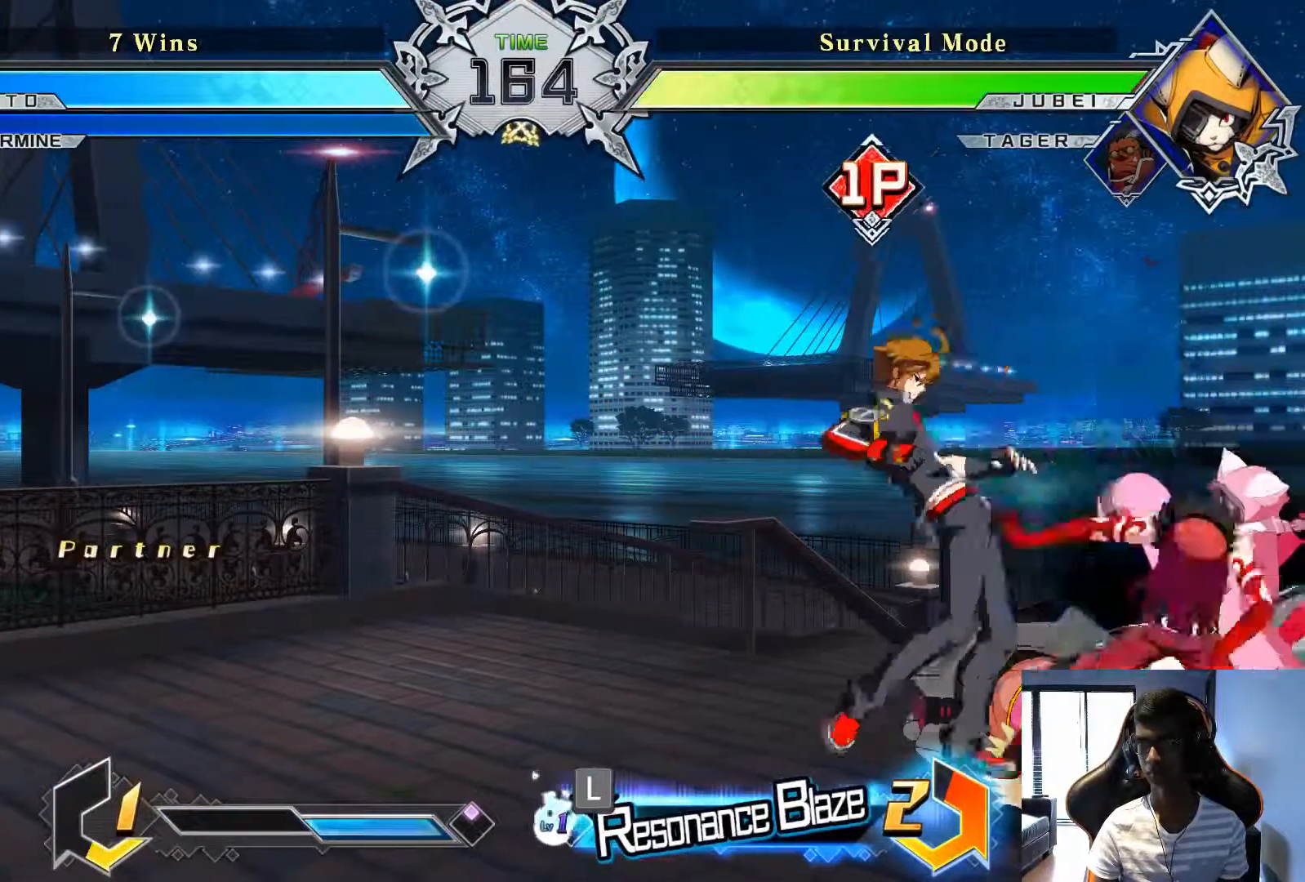
{"buttons": [], "left_stick": "center", "events": [[83, "left_stick", "down-right"], [167, "TRIANGLE", "down"], [250, "TRIANGLE", "up"], [250, "left_stick", "center"]]}
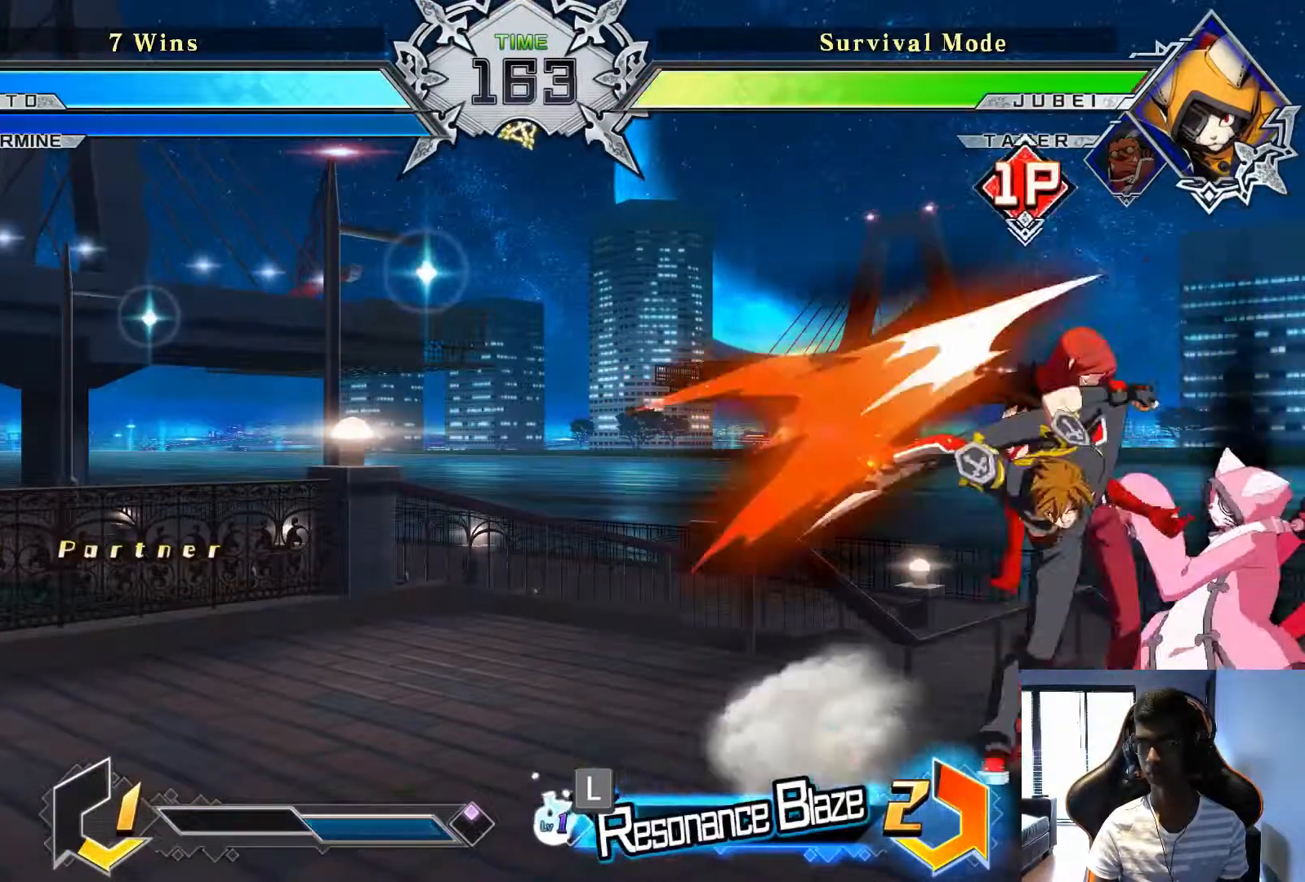
{"buttons": [], "left_stick": "center", "events": [[42, "TRIANGLE", "down"], [83, "TRIANGLE", "up"]]}
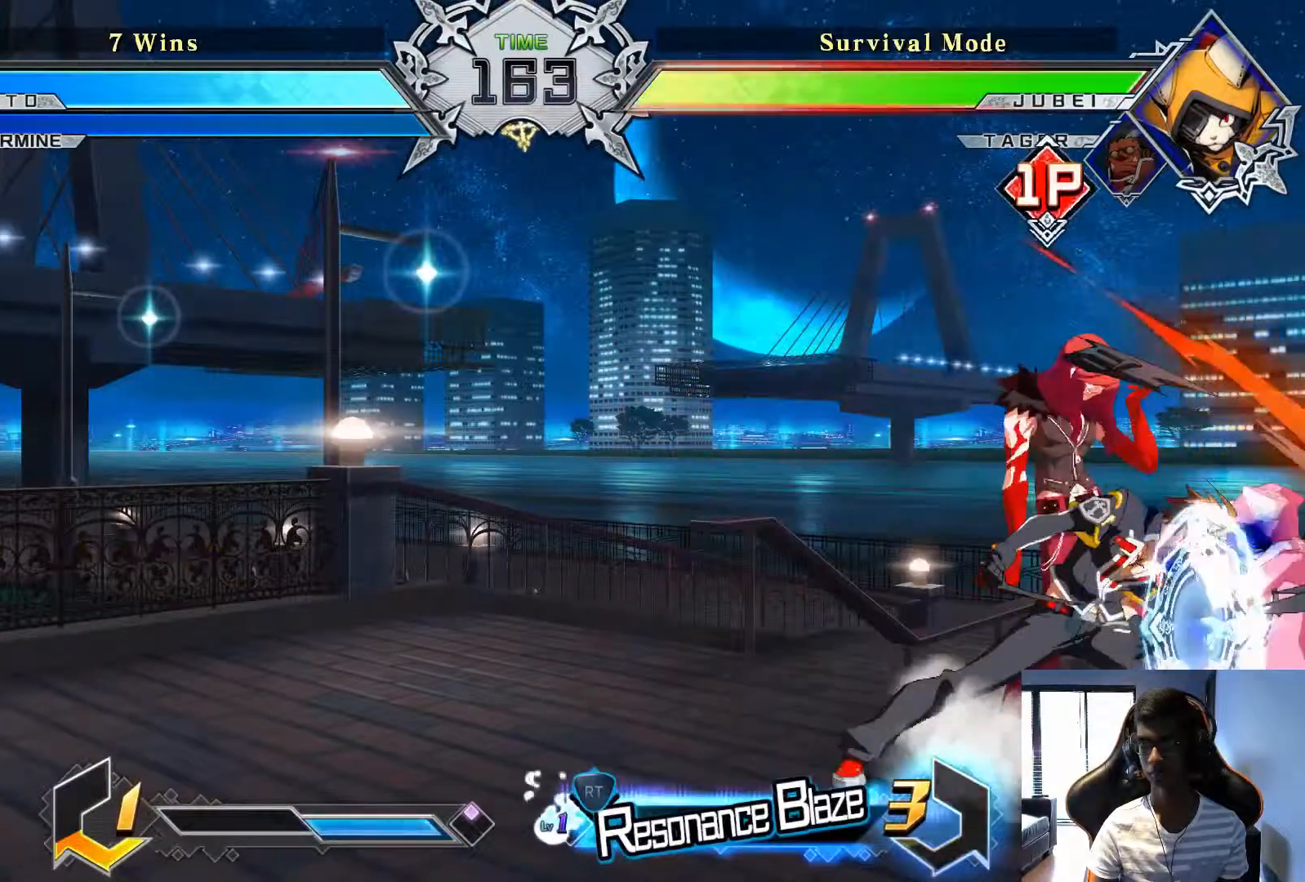
{"buttons": [], "left_stick": "right", "events": [[458, "left_stick", "right"]]}
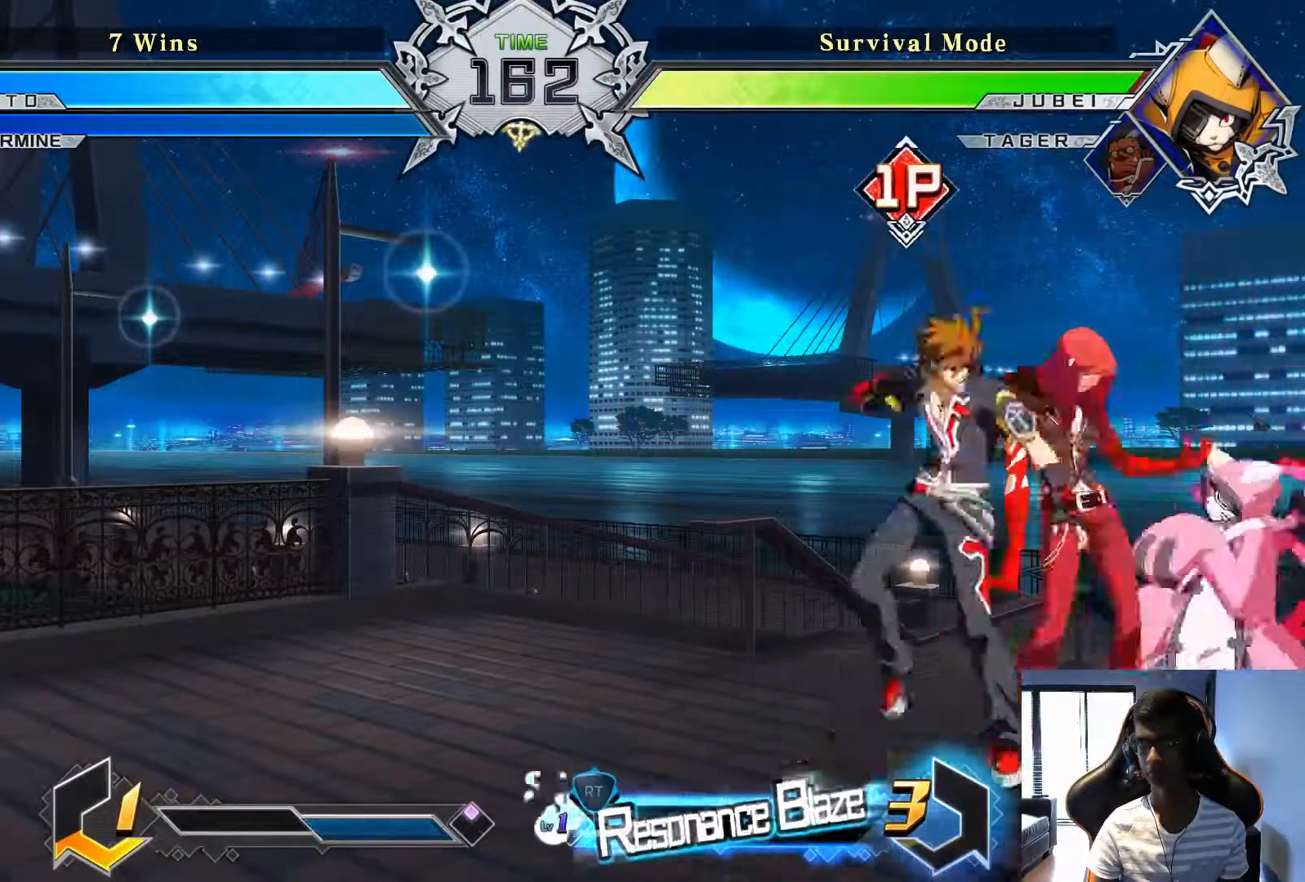
{"buttons": [], "left_stick": "center", "events": [[42, "left_stick", "down-right"], [250, "left_stick", "center"], [292, "TRIANGLE", "down"], [375, "TRIANGLE", "up"]]}
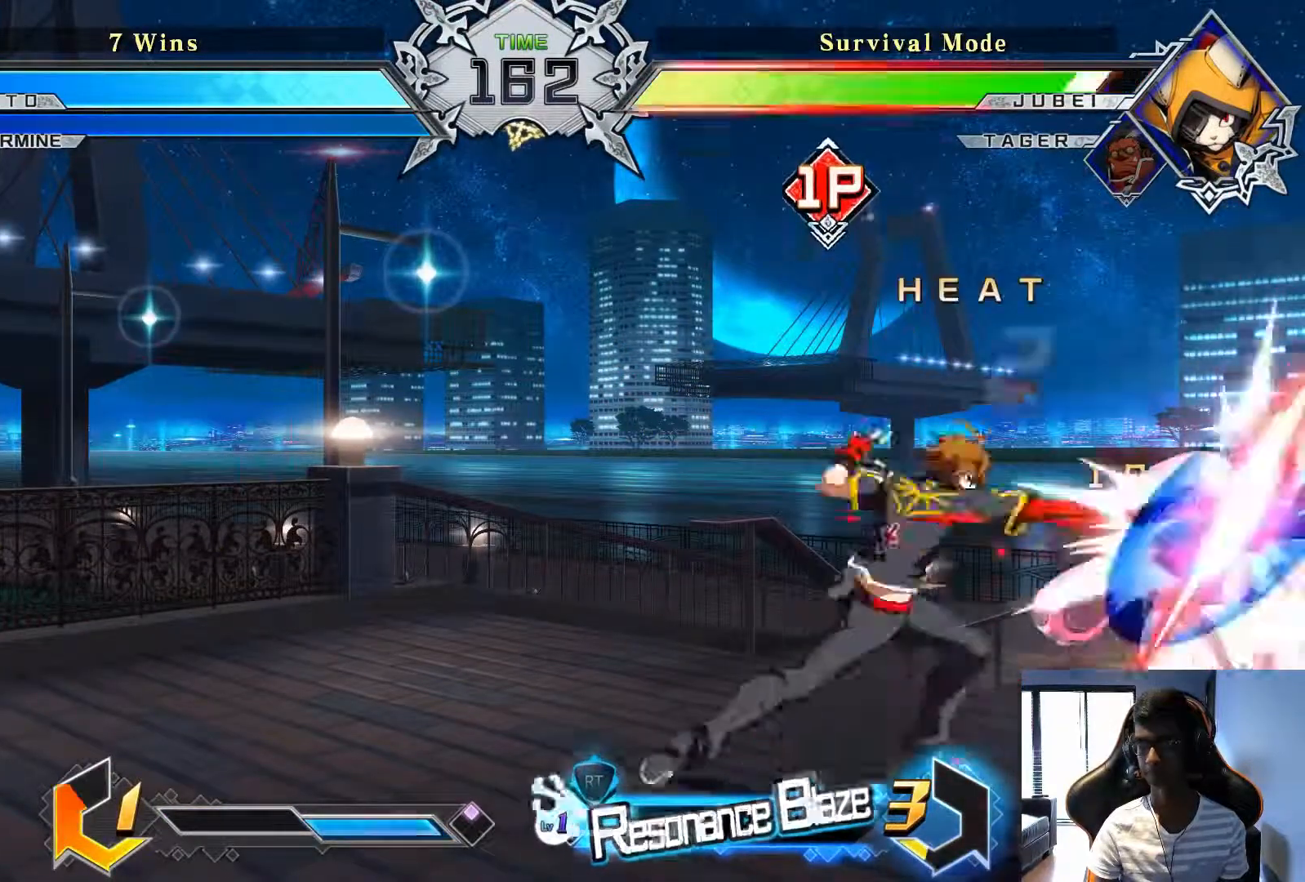
{"buttons": [], "left_stick": "center", "events": [[42, "left_stick", "down"], [125, "left_stick", "right"], [167, "SQUARE", "down"], [208, "left_stick", "center"], [250, "SQUARE", "up"]]}
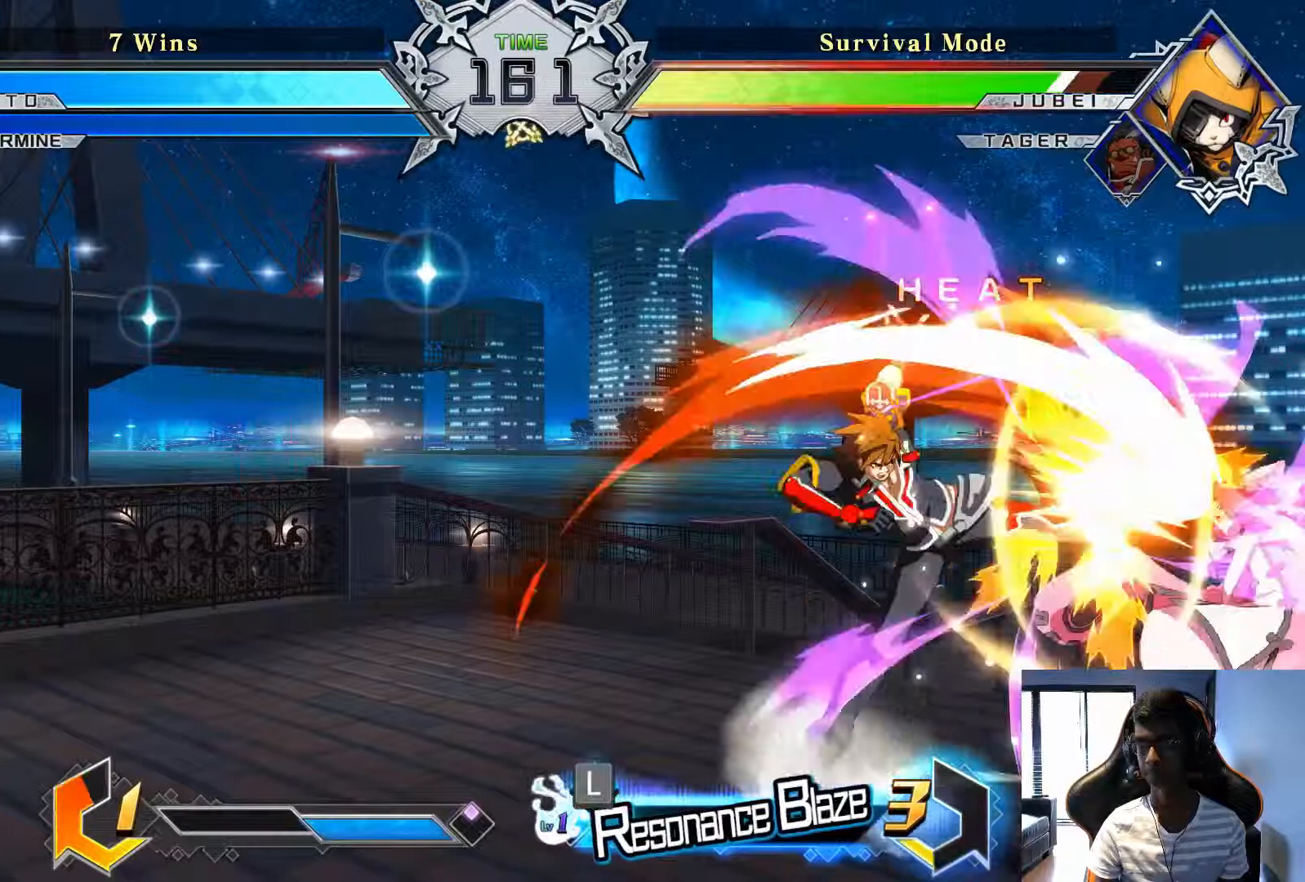
{"buttons": ["SQUARE"], "left_stick": "center", "events": [[458, "SQUARE", "down"]]}
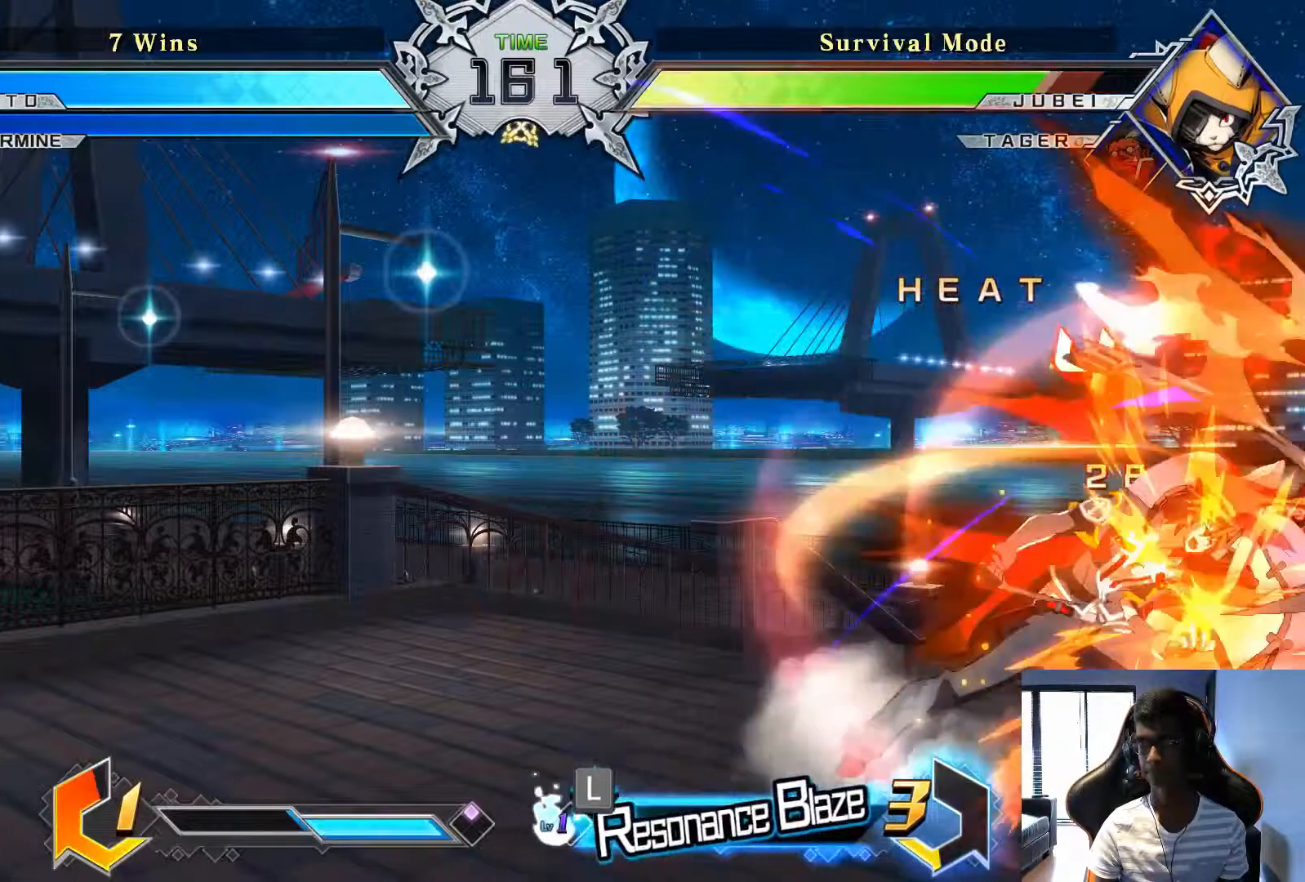
{"buttons": [], "left_stick": "center", "events": [[42, "SQUARE", "up"]]}
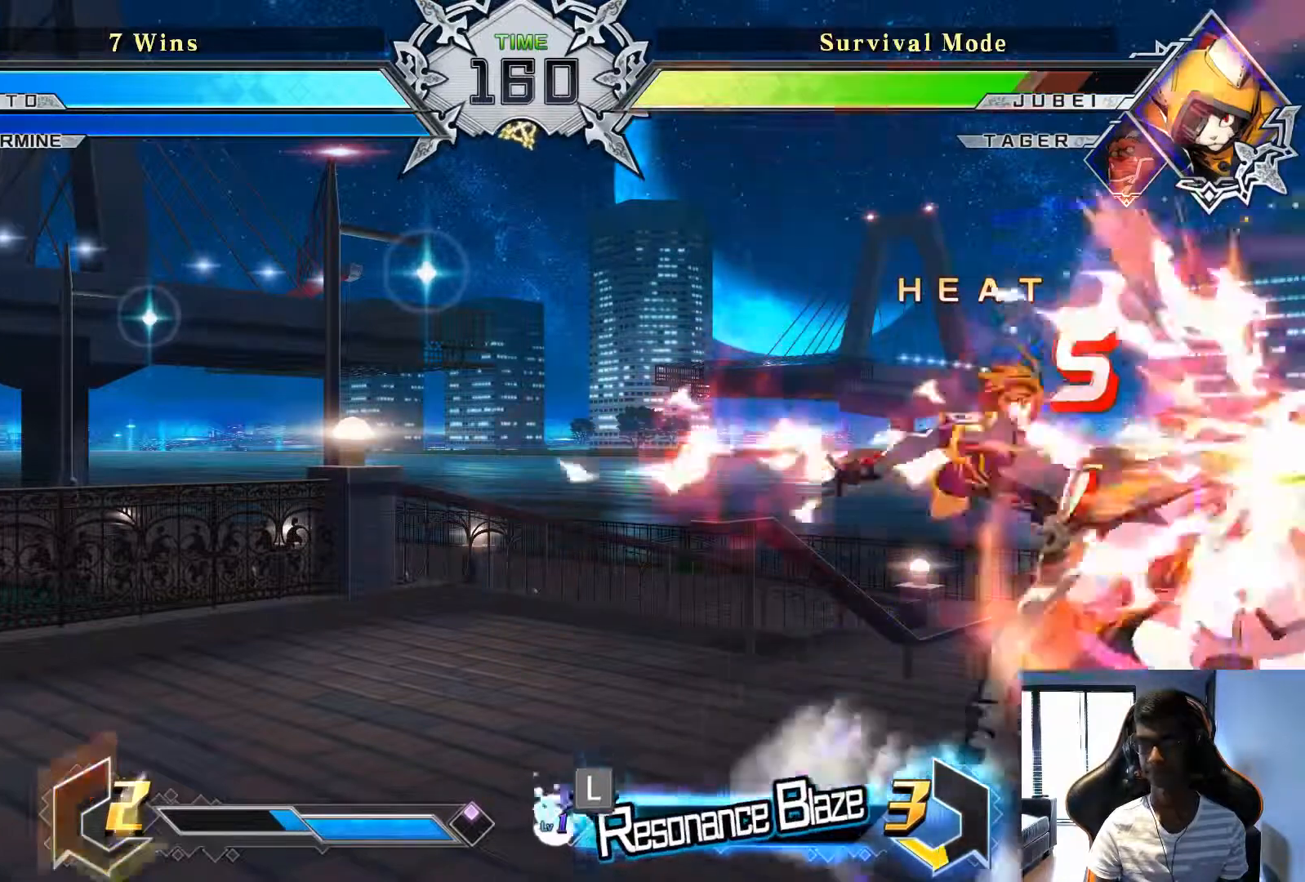
{"buttons": [], "left_stick": "right", "events": [[500, "left_stick", "right"]]}
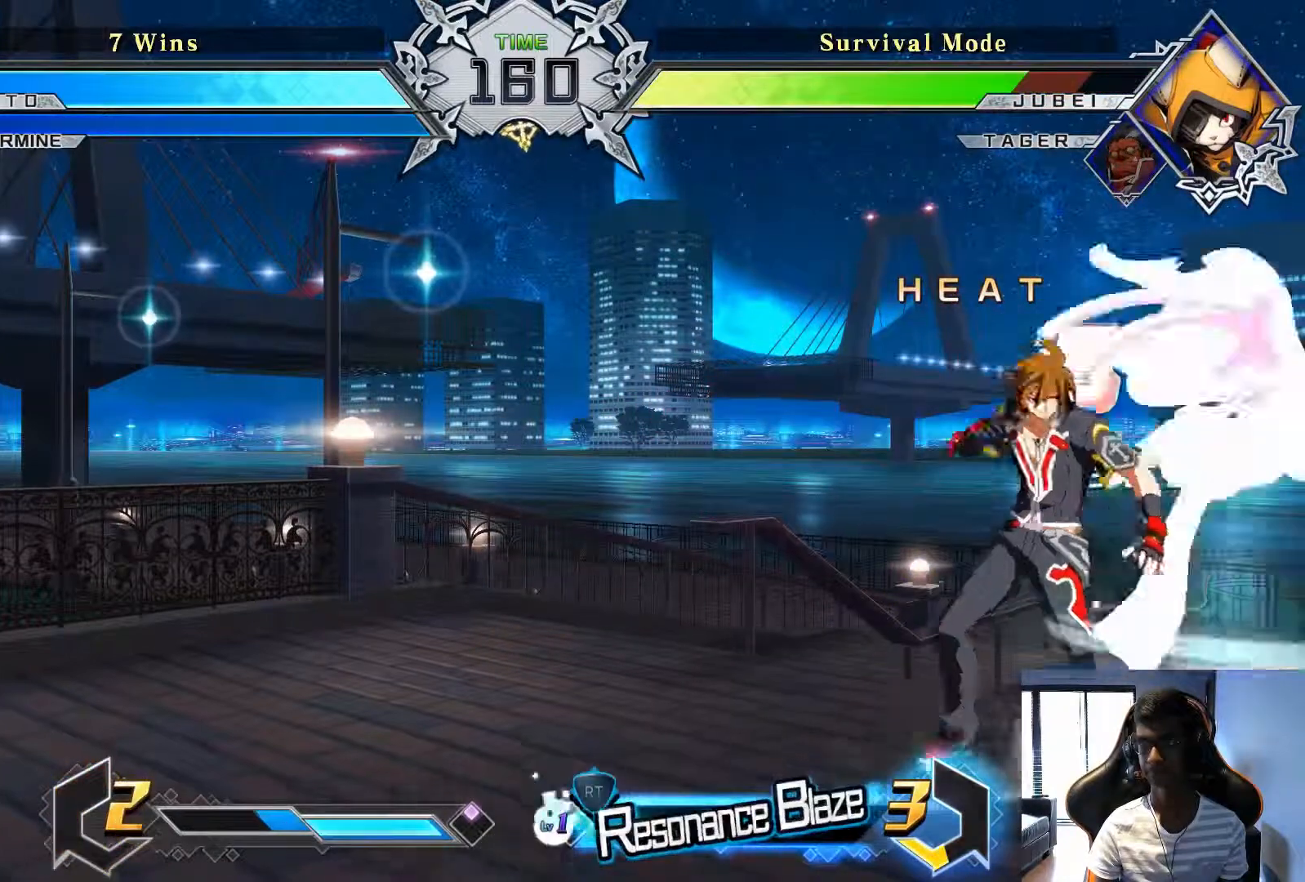
{"buttons": [], "left_stick": "center", "events": [[125, "left_stick", "center"], [292, "SQUARE", "down"], [375, "SQUARE", "up"]]}
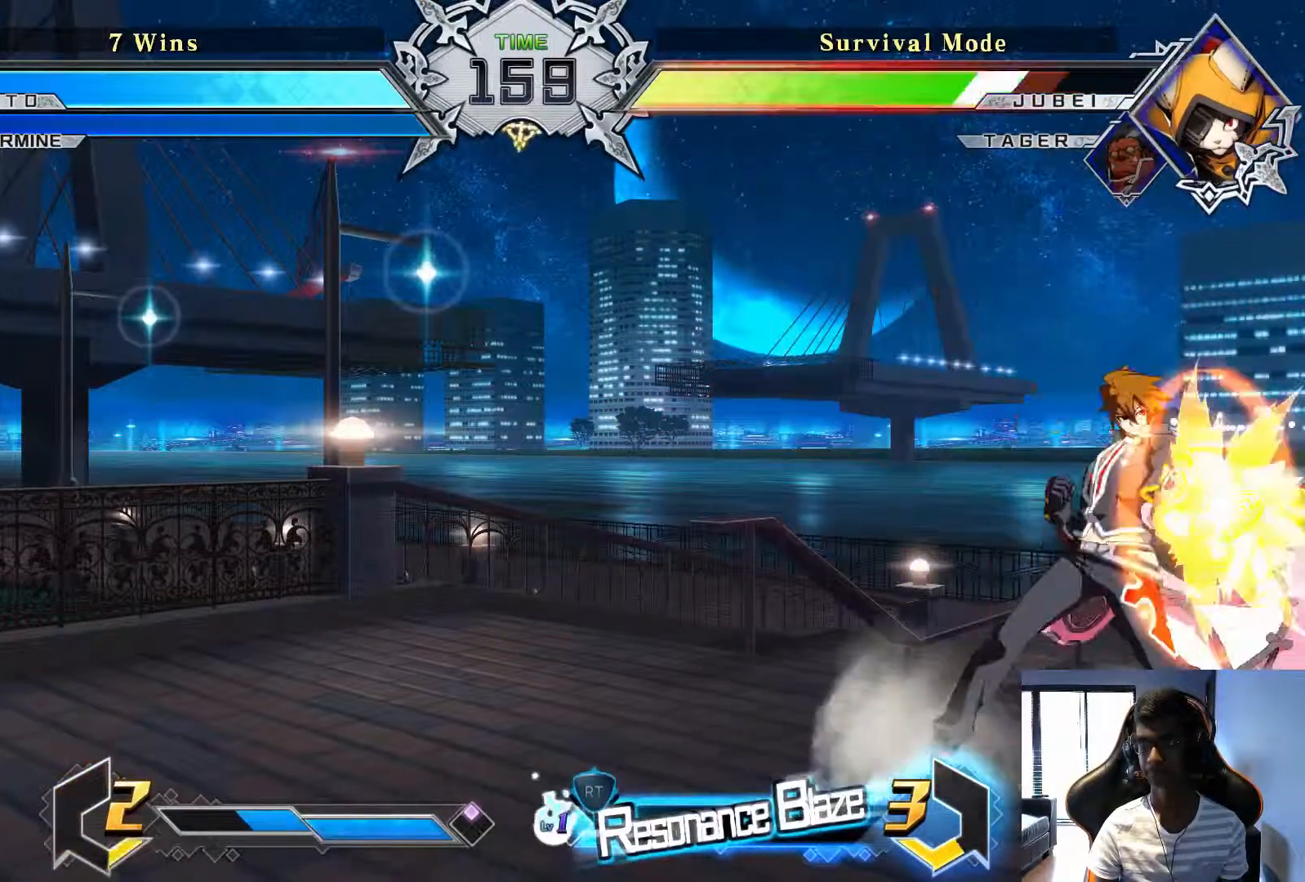
{"buttons": [], "left_stick": "center", "events": [[42, "SQUARE", "down"], [125, "SQUARE", "up"], [375, "SQUARE", "down"], [458, "SQUARE", "up"]]}
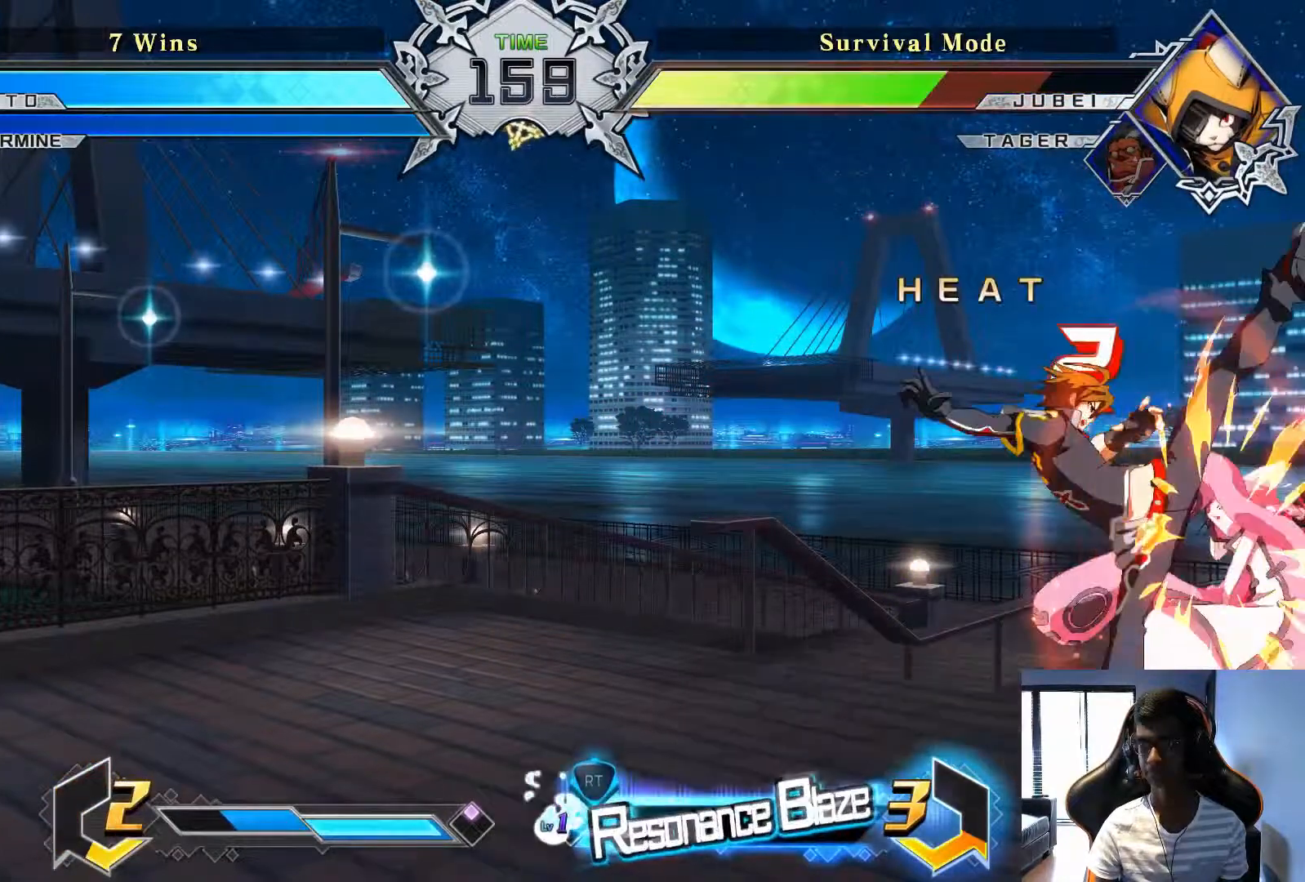
{"buttons": [], "left_stick": "center", "events": [[167, "left_stick", "down"], [333, "TRIANGLE", "down"], [375, "left_stick", "center"], [417, "TRIANGLE", "up"]]}
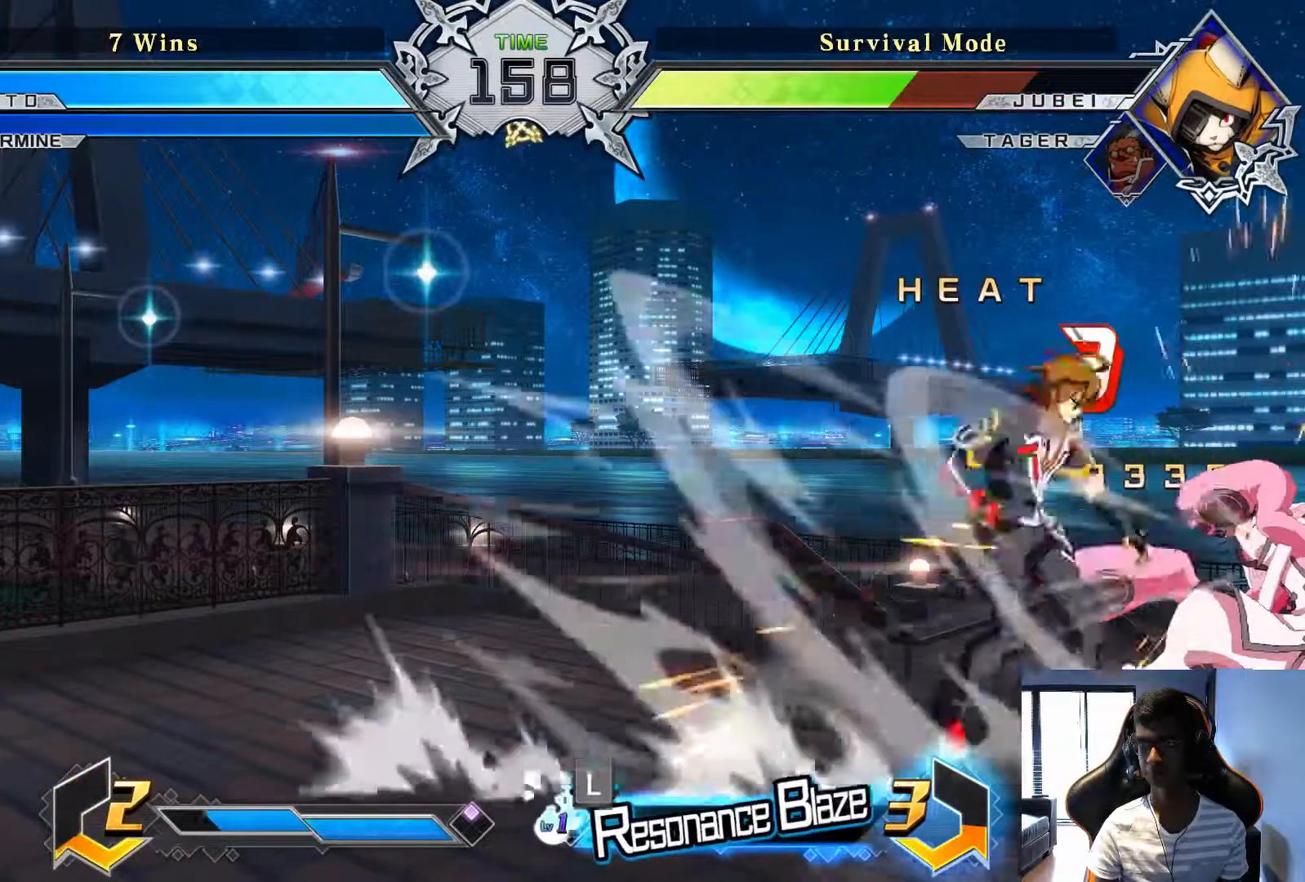
{"buttons": [], "left_stick": "center", "events": [[250, "TRIANGLE", "down"], [333, "TRIANGLE", "up"]]}
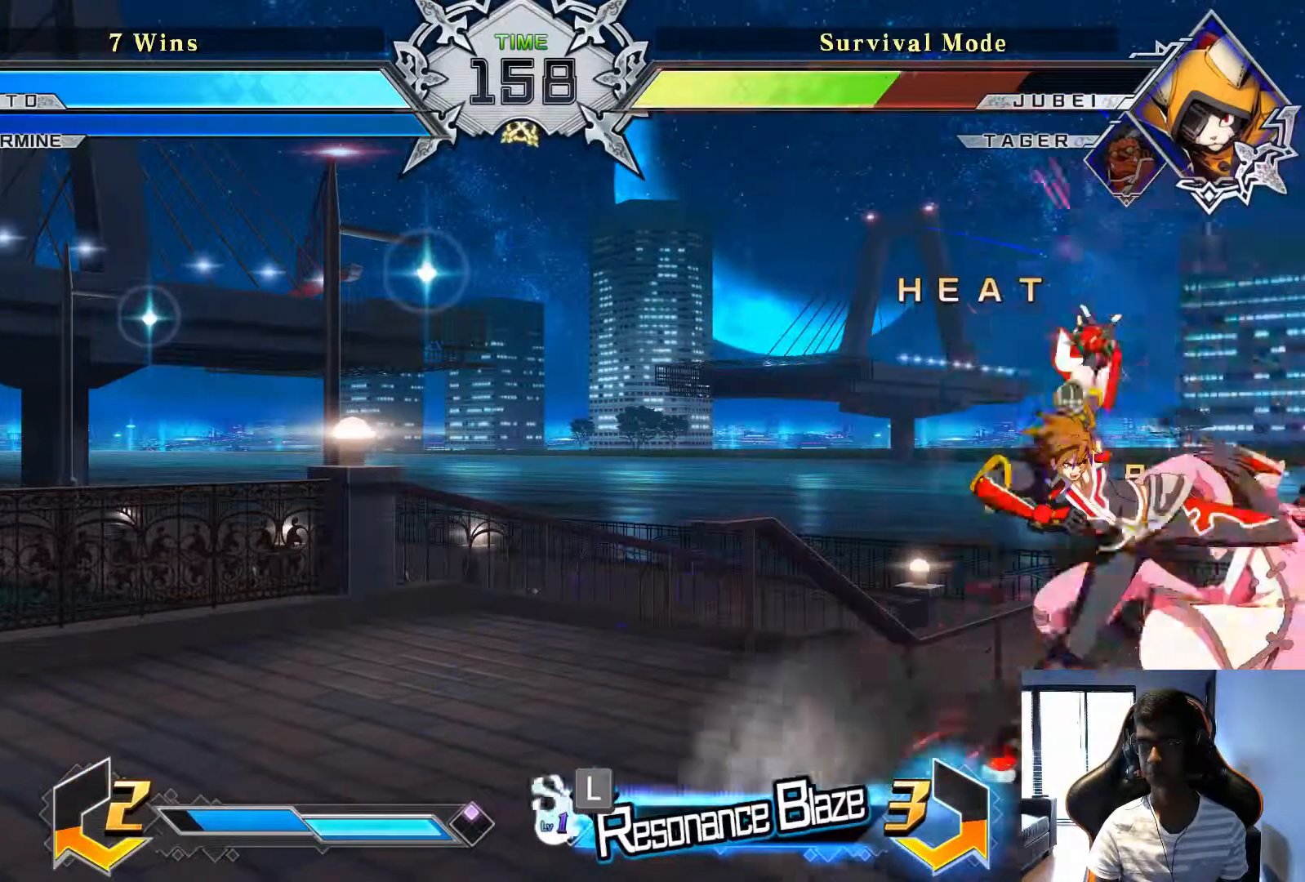
{"buttons": [], "left_stick": "center", "events": [[167, "TRIANGLE", "down"], [250, "TRIANGLE", "up"]]}
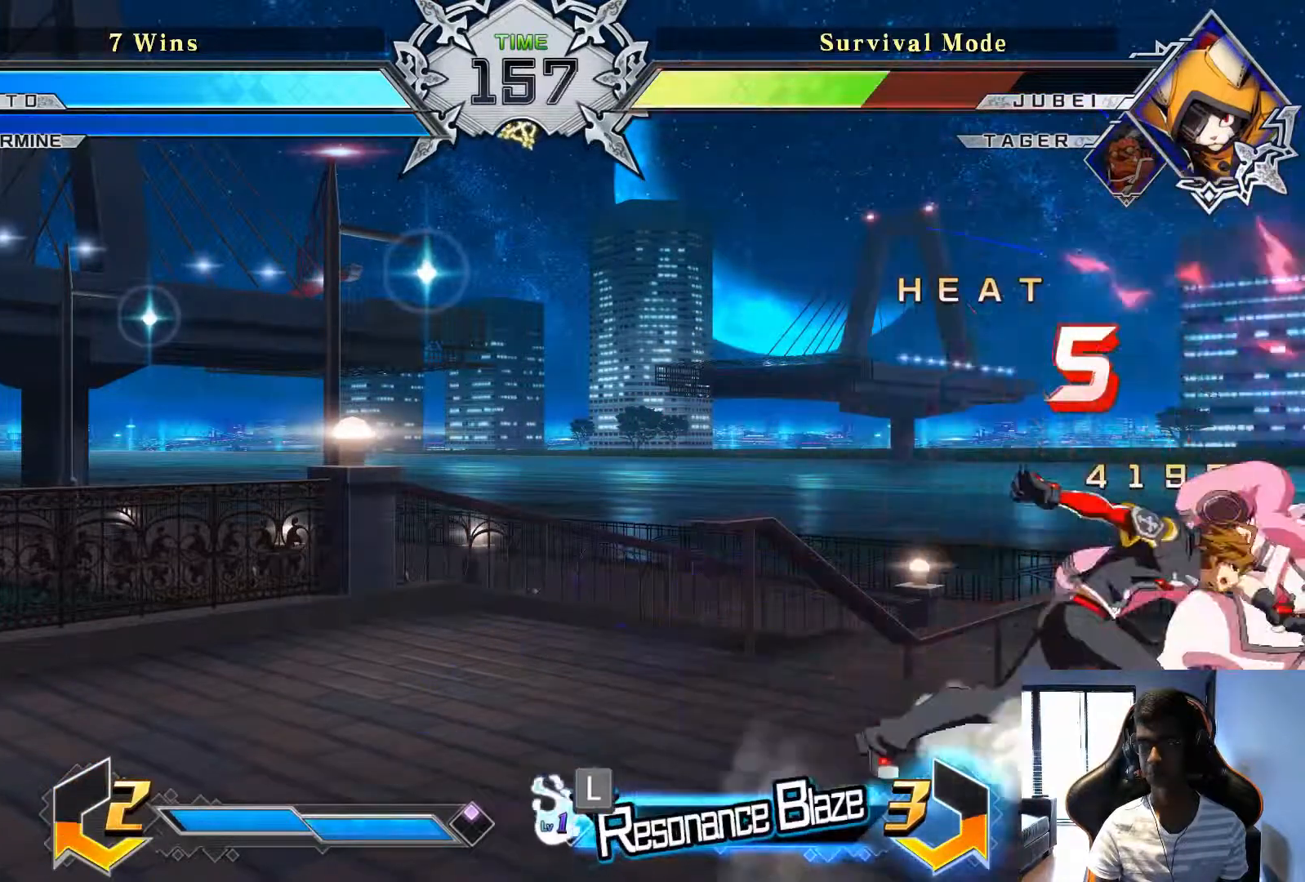
{"buttons": ["SQUARE"], "left_stick": "center", "events": [[83, "left_stick", "down"], [167, "left_stick", "right"], [250, "left_stick", "up-right"], [375, "left_stick", "center"], [500, "SQUARE", "down"]]}
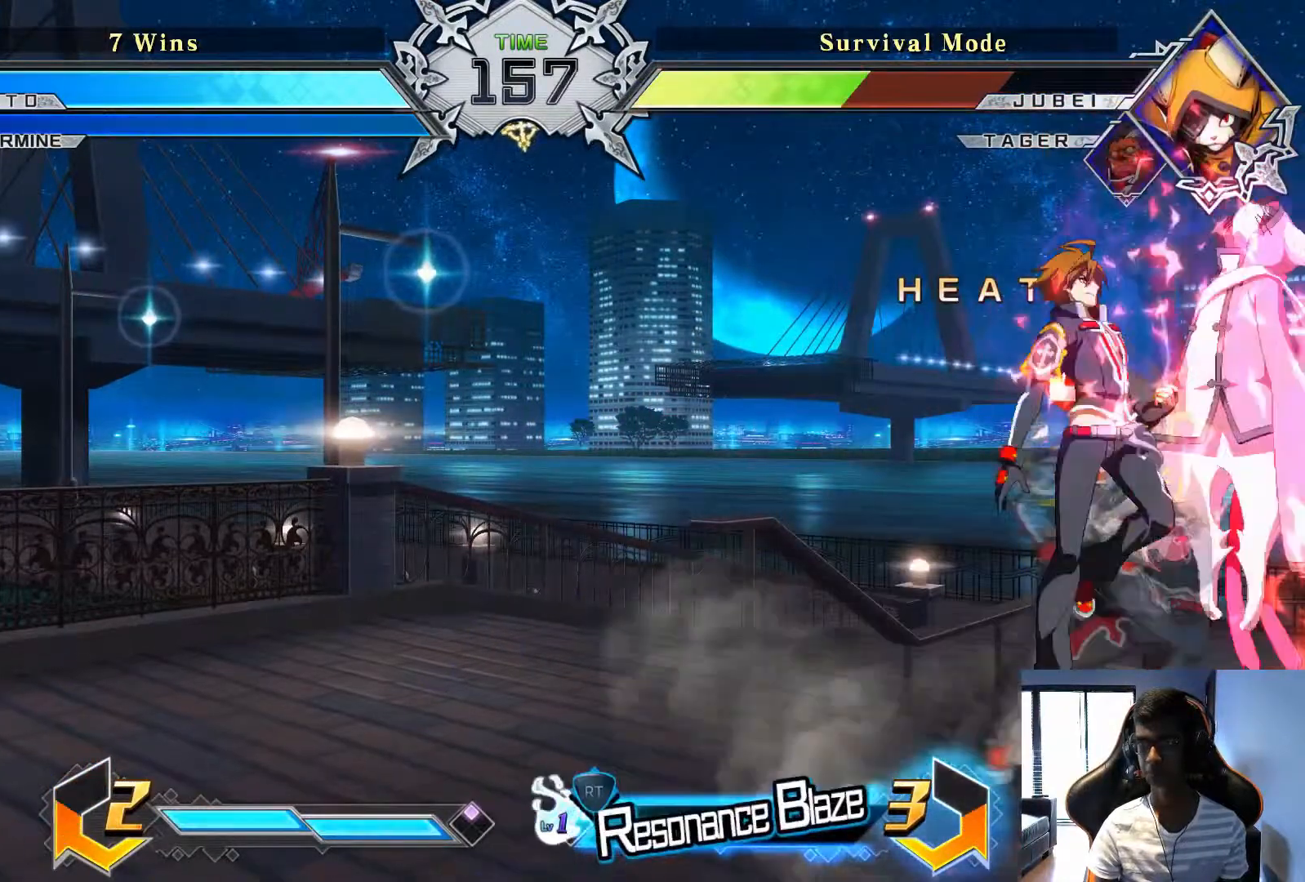
{"buttons": [], "left_stick": "center", "events": [[83, "SQUARE", "up"], [208, "SQUARE", "down"], [292, "SQUARE", "up"]]}
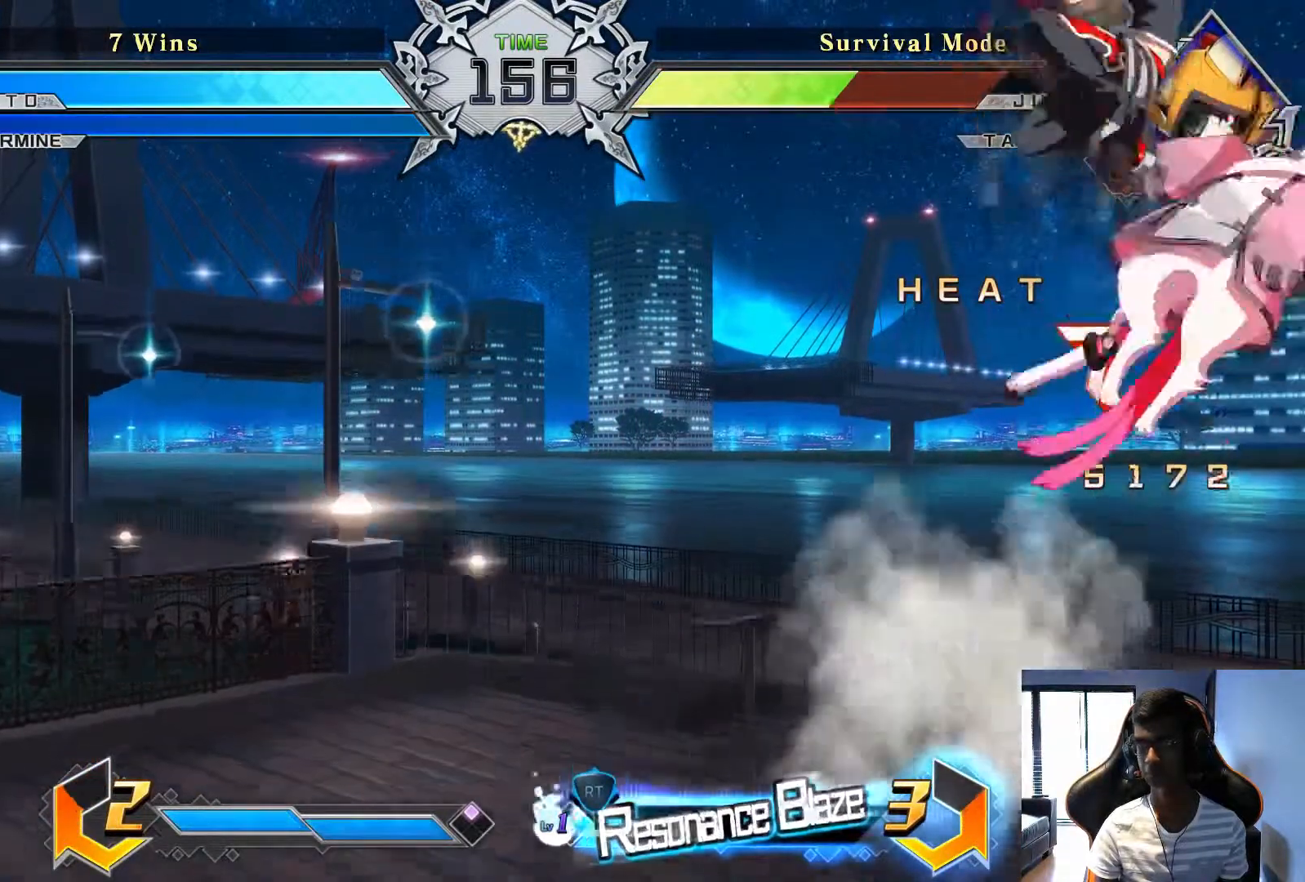
{"buttons": [], "left_stick": "center"}